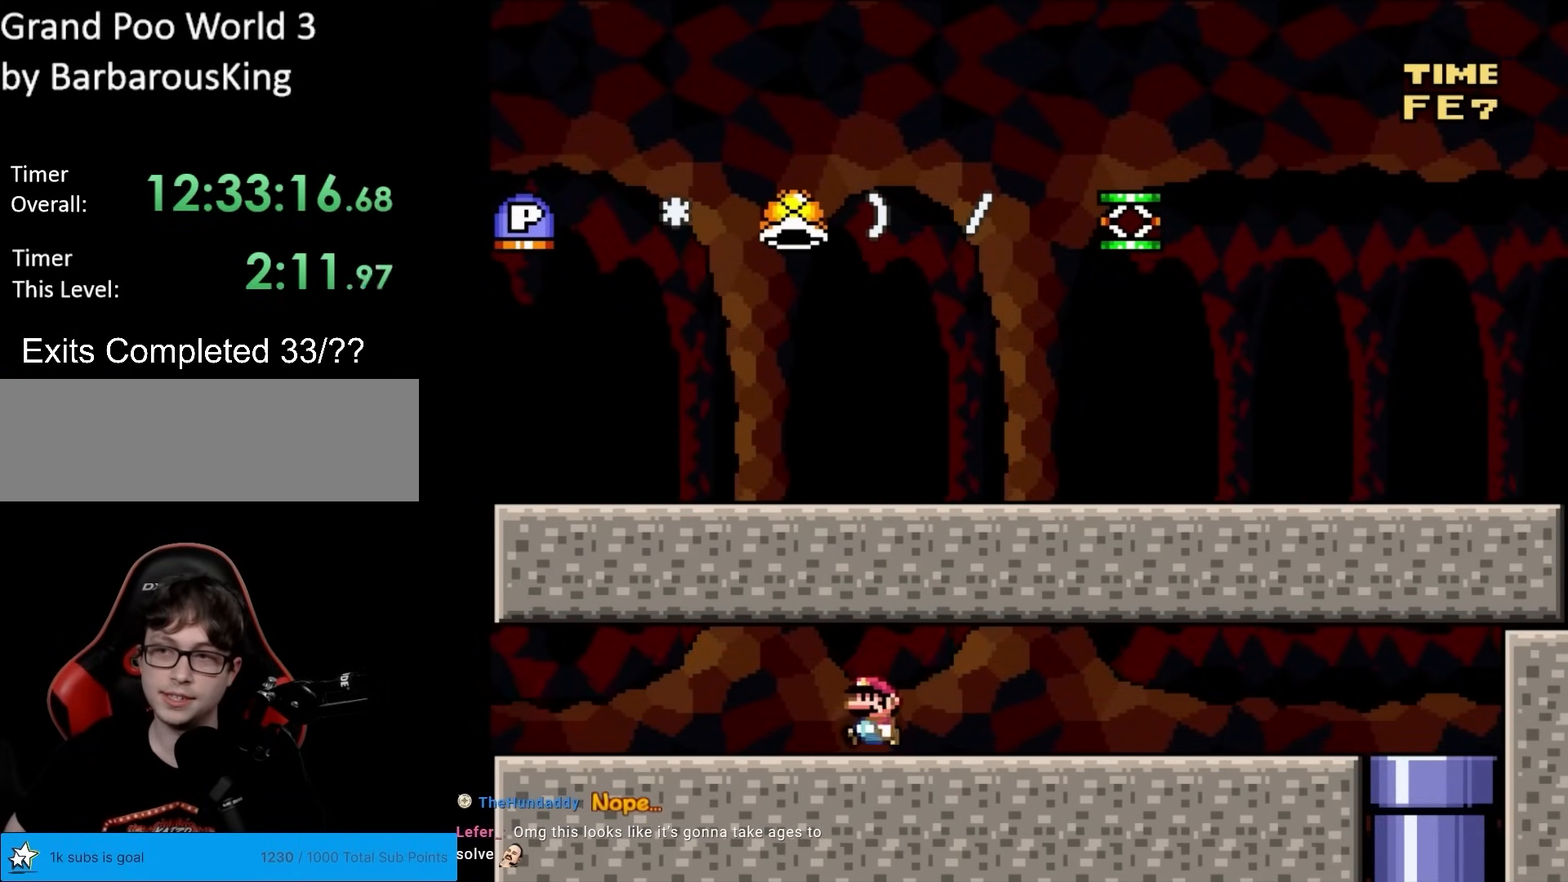
Gameplay with a controller (Nintendo layout); each line is a JSON object with the inputs held at the frame after it. "events" lists button and stick changes between this image and that frame as [ms after this image, input, new state], when the widget could be followed in between. Not read: L3 R3.
{"buttons": ["Y", "DPAD_LEFT"], "events": []}
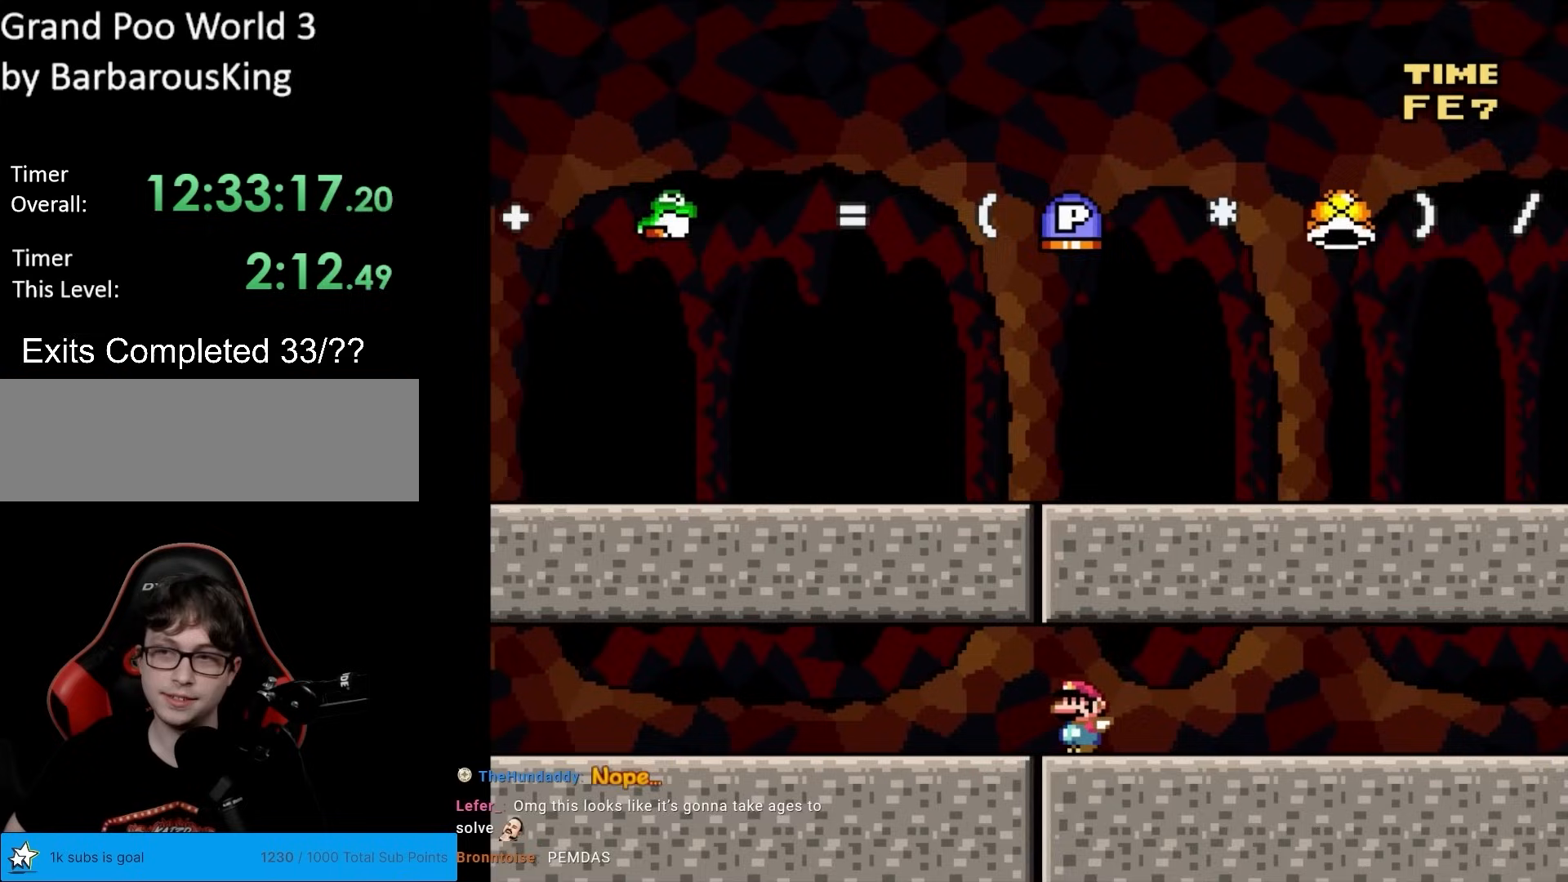
{"buttons": ["Y", "DPAD_LEFT"], "events": []}
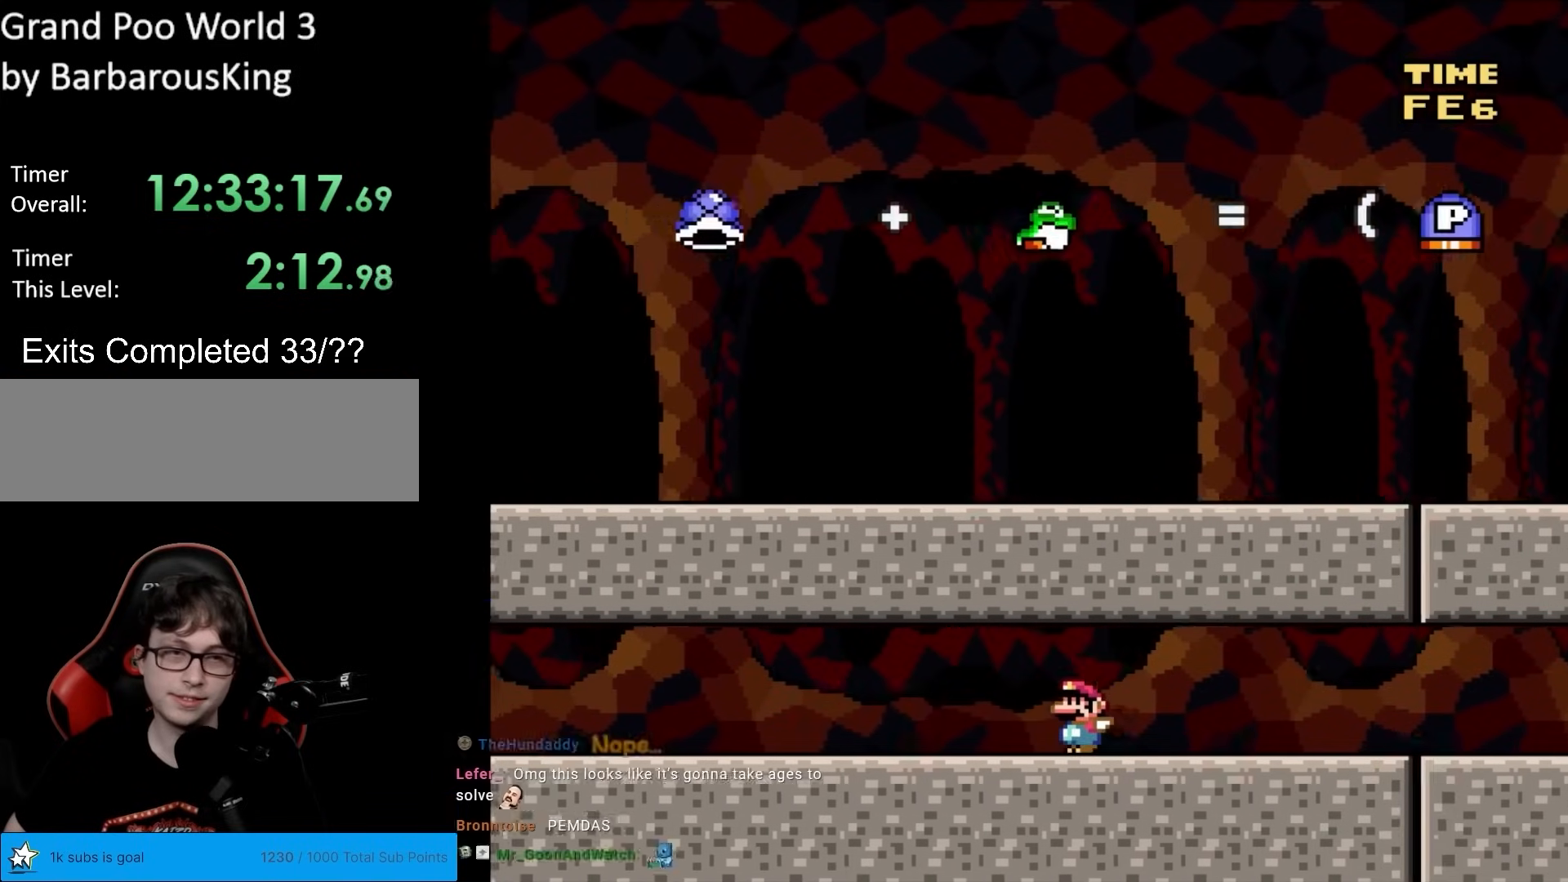
{"buttons": ["Y", "DPAD_LEFT"], "events": []}
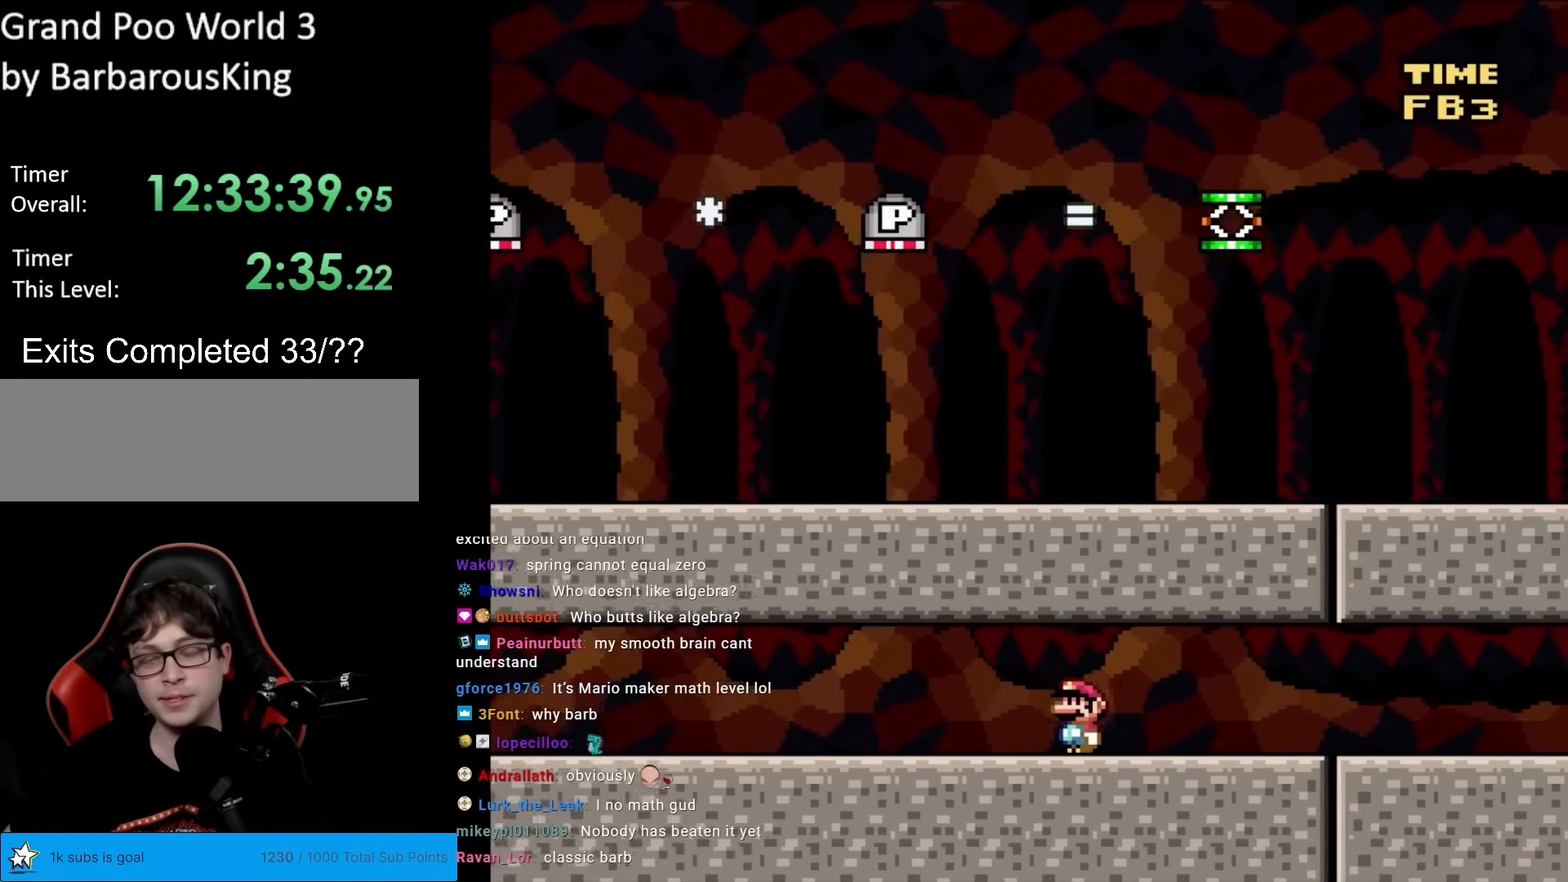
{"buttons": ["Y"], "events": [[400, "DPAD_LEFT", "up"]]}
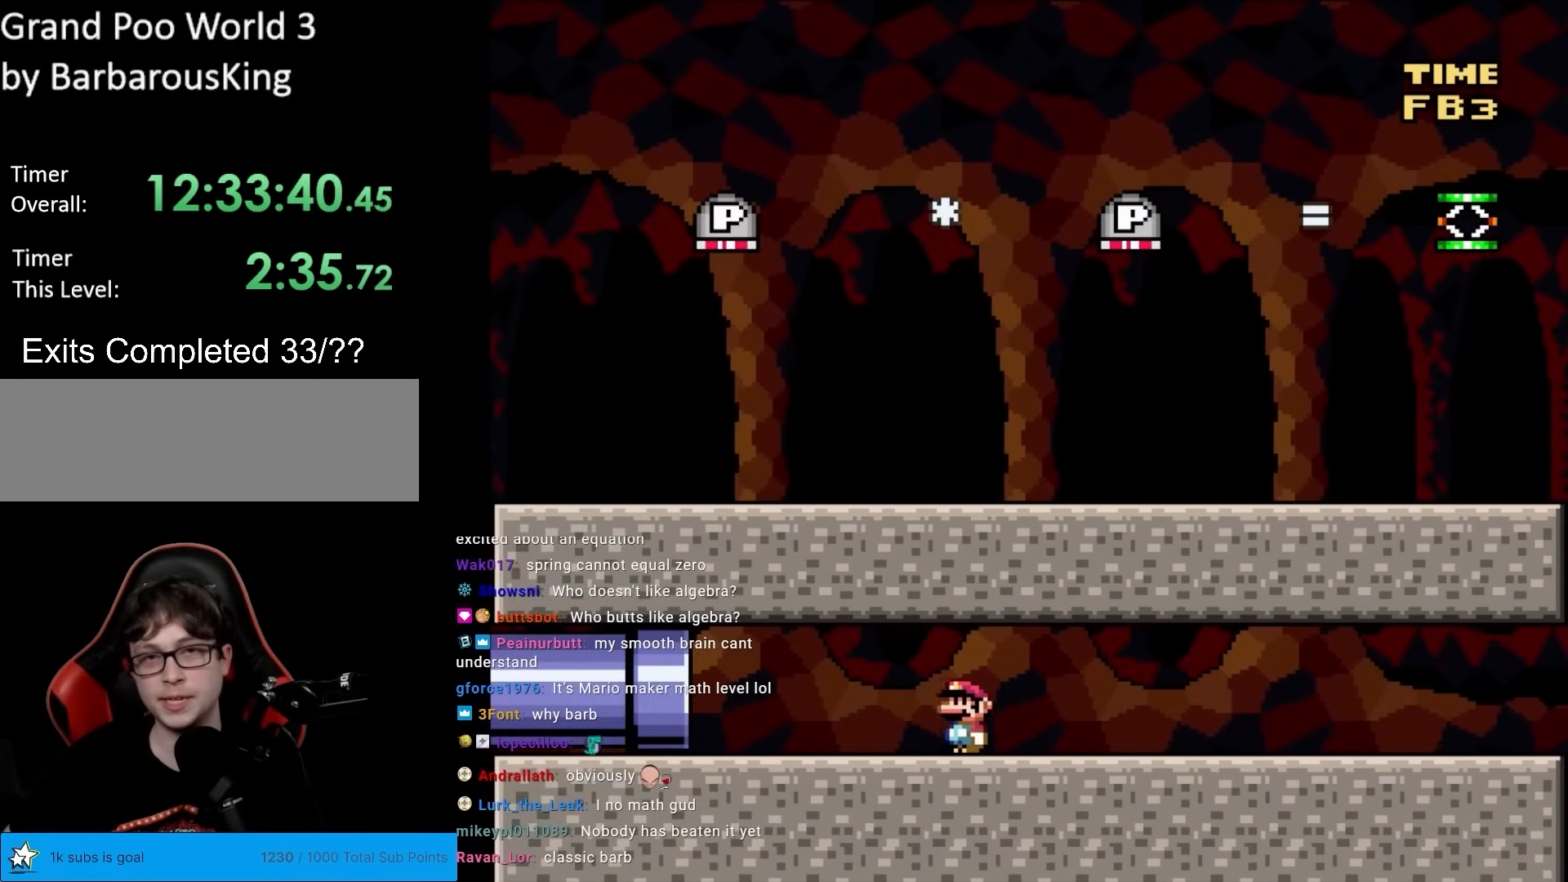
{"buttons": ["Y"], "events": [[250, "DPAD_RIGHT", "down"], [383, "DPAD_RIGHT", "up"]]}
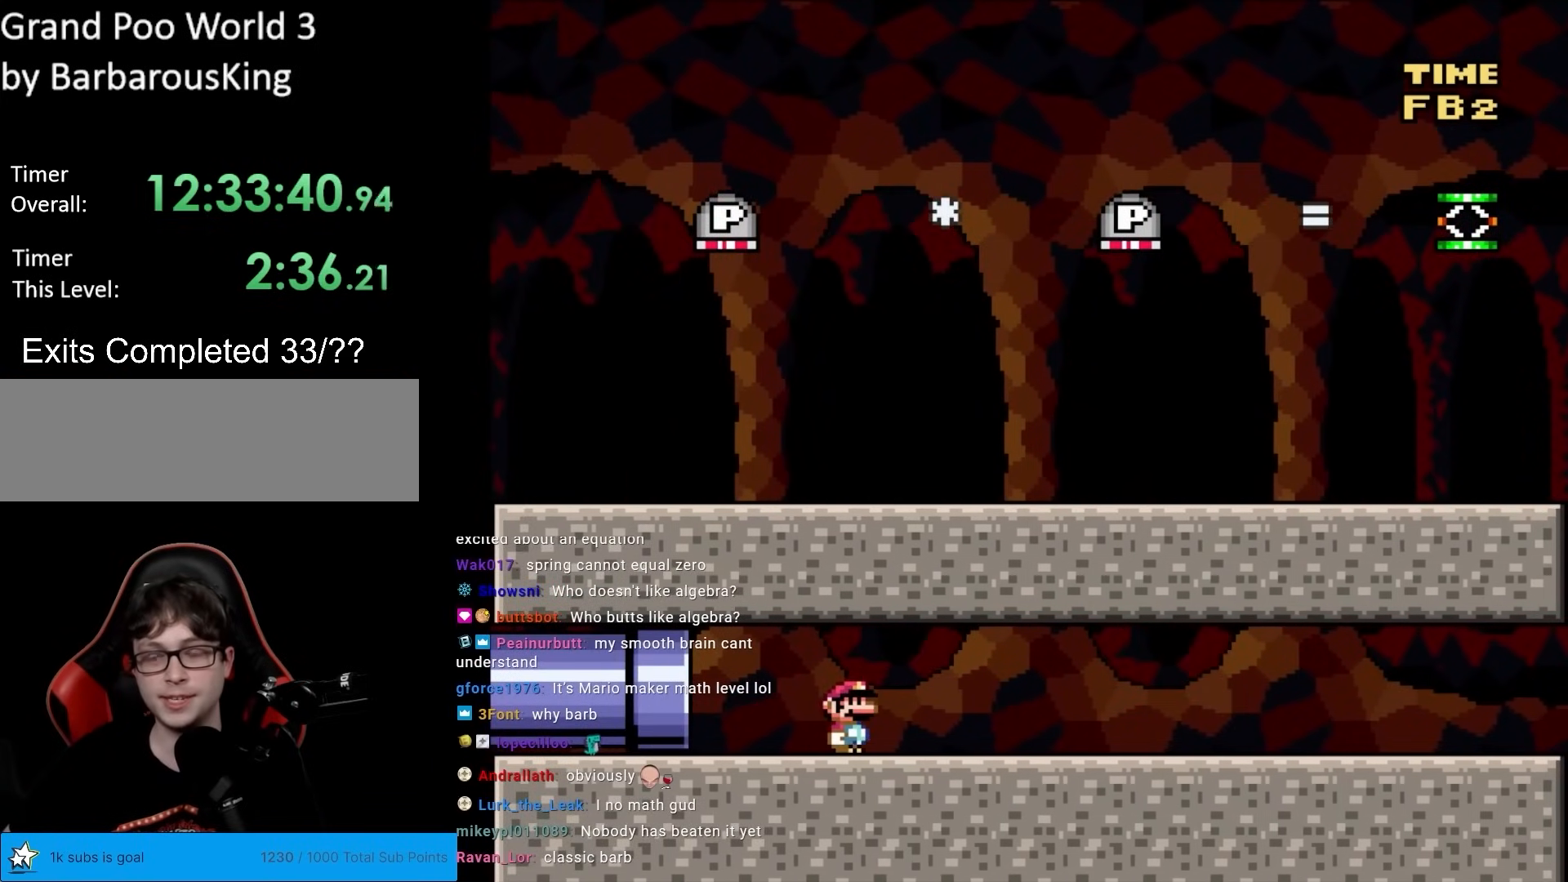
{"buttons": ["Y", "DPAD_RIGHT"], "events": [[367, "DPAD_RIGHT", "down"]]}
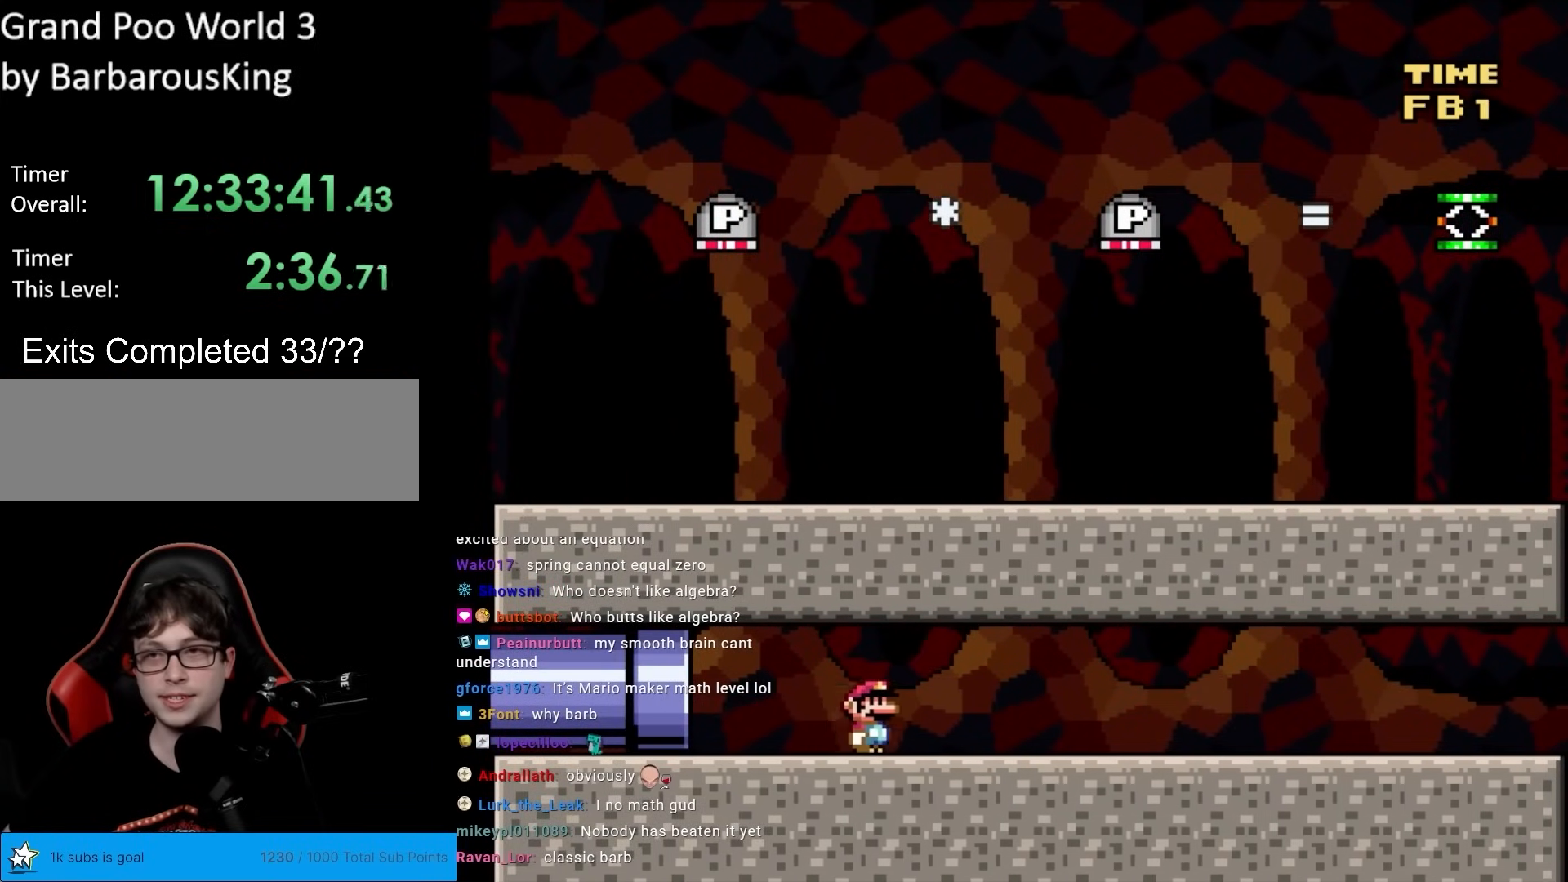
{"buttons": ["Y"], "events": [[333, "DPAD_RIGHT", "up"]]}
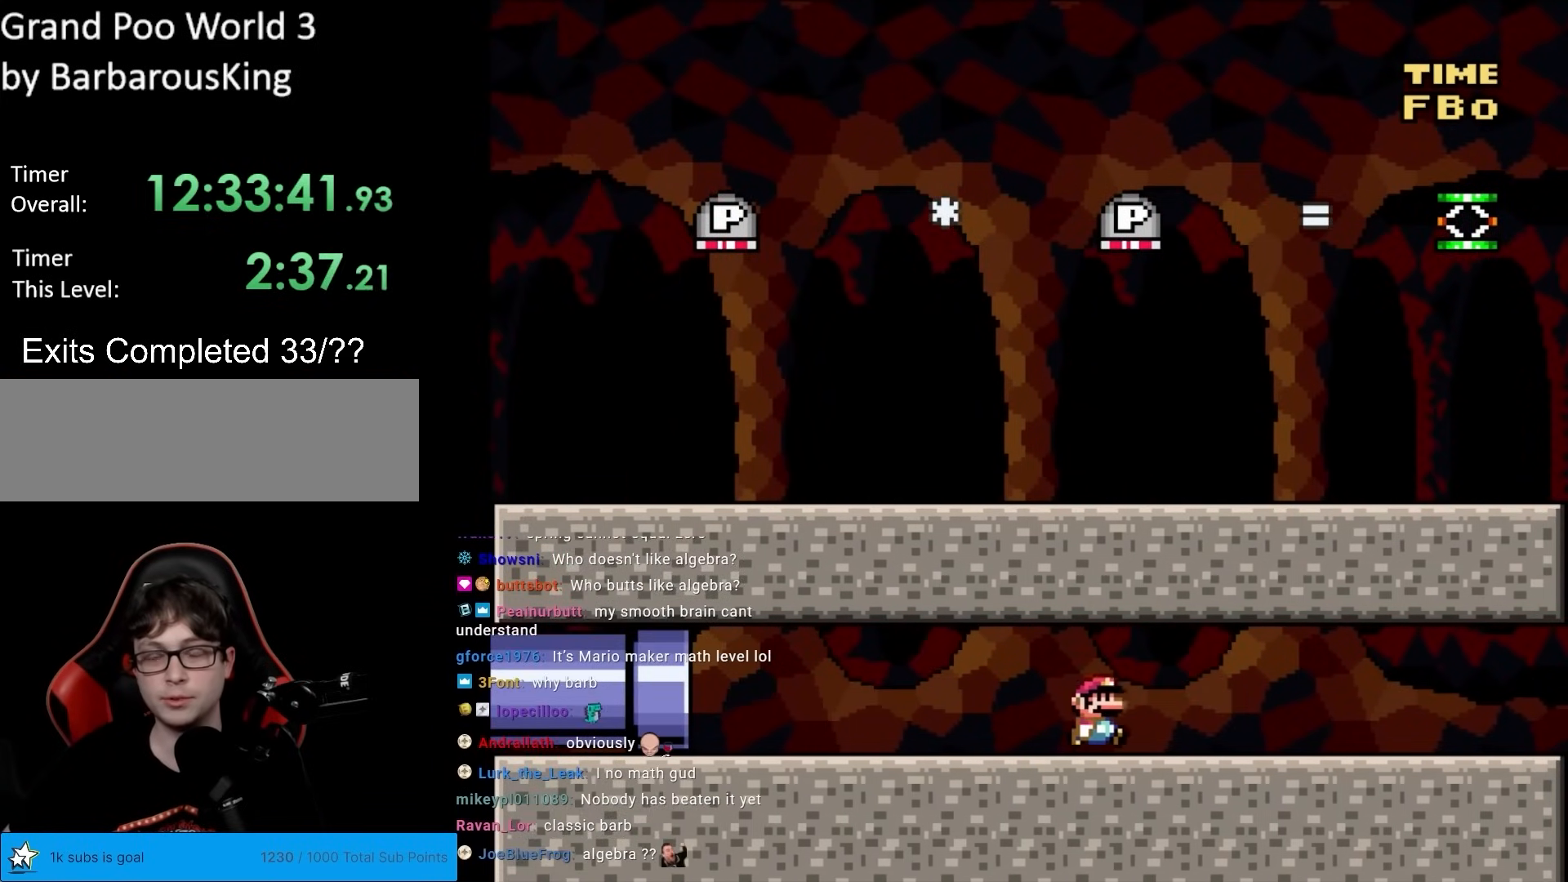
{"buttons": ["Y"], "events": []}
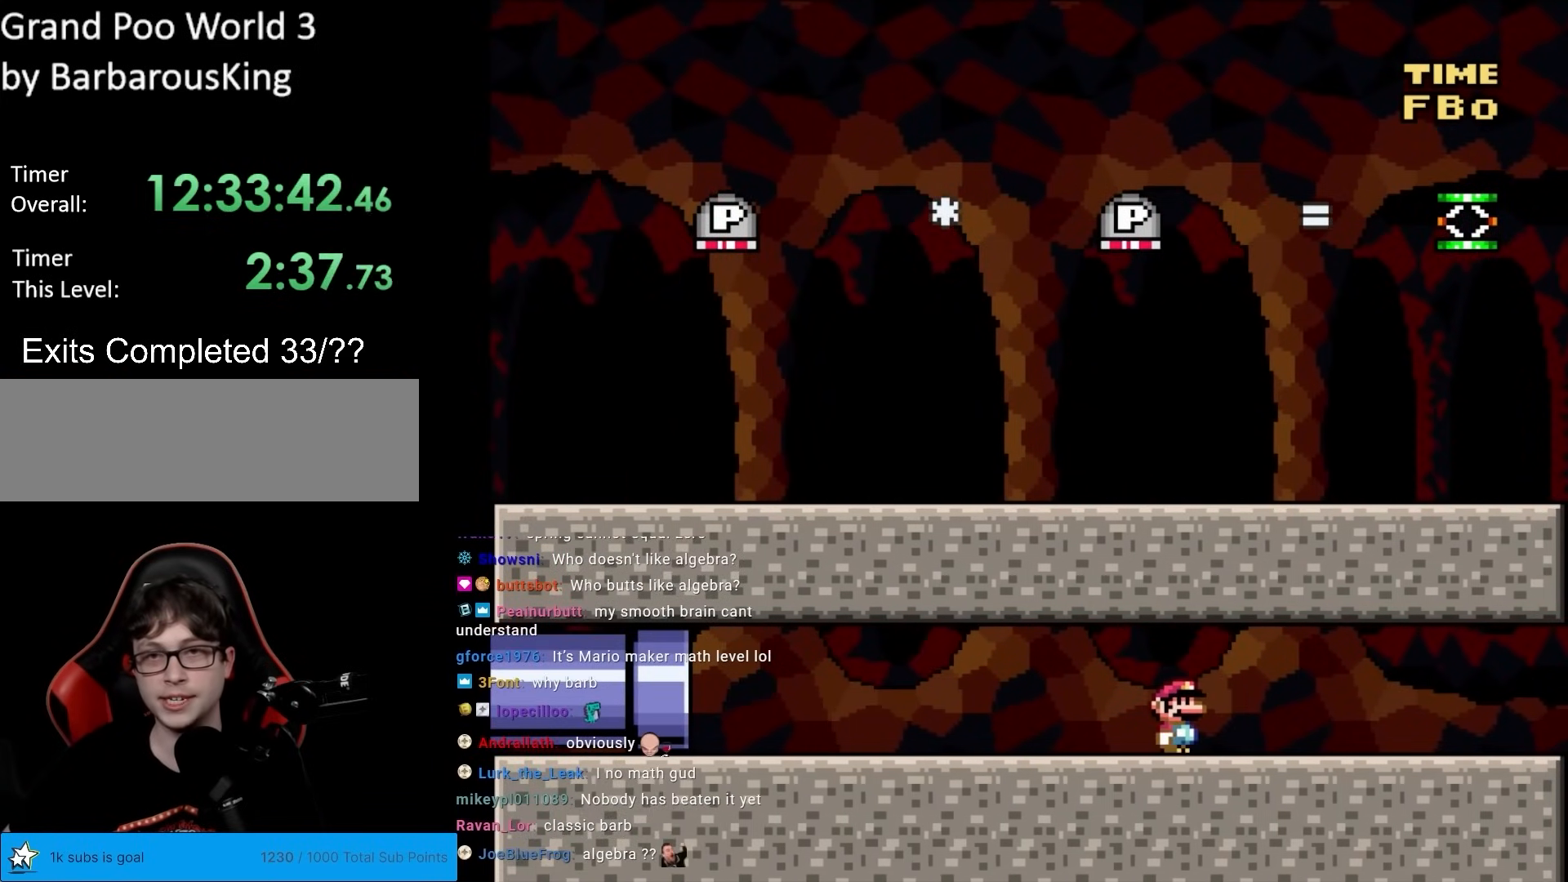
{"buttons": ["Y", "DPAD_LEFT"], "events": [[200, "DPAD_LEFT", "down"]]}
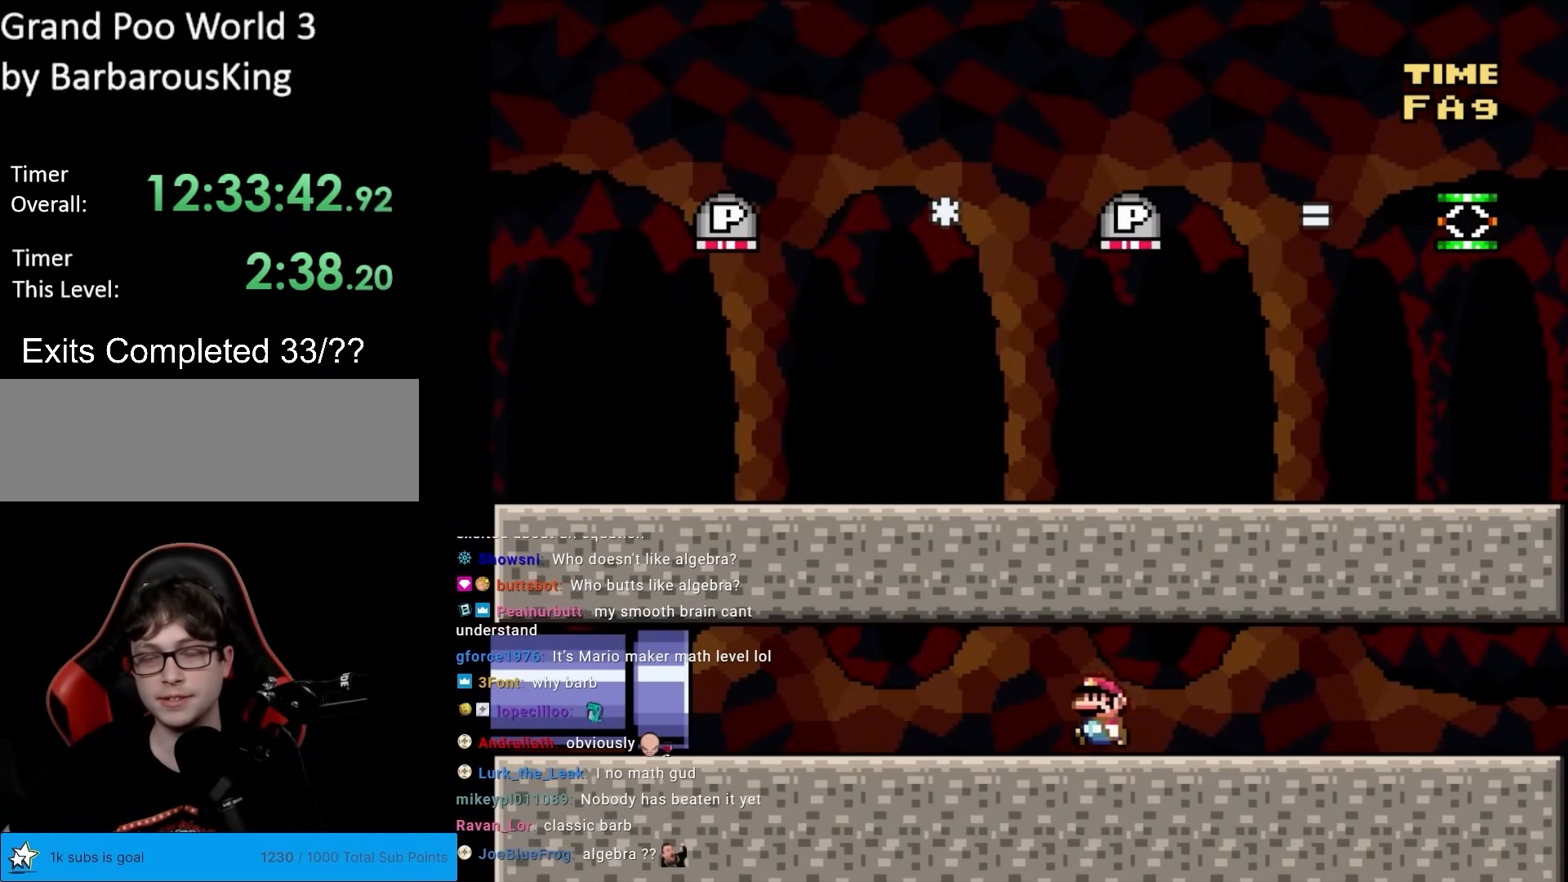
{"buttons": ["Y"], "events": [[217, "DPAD_LEFT", "up"]]}
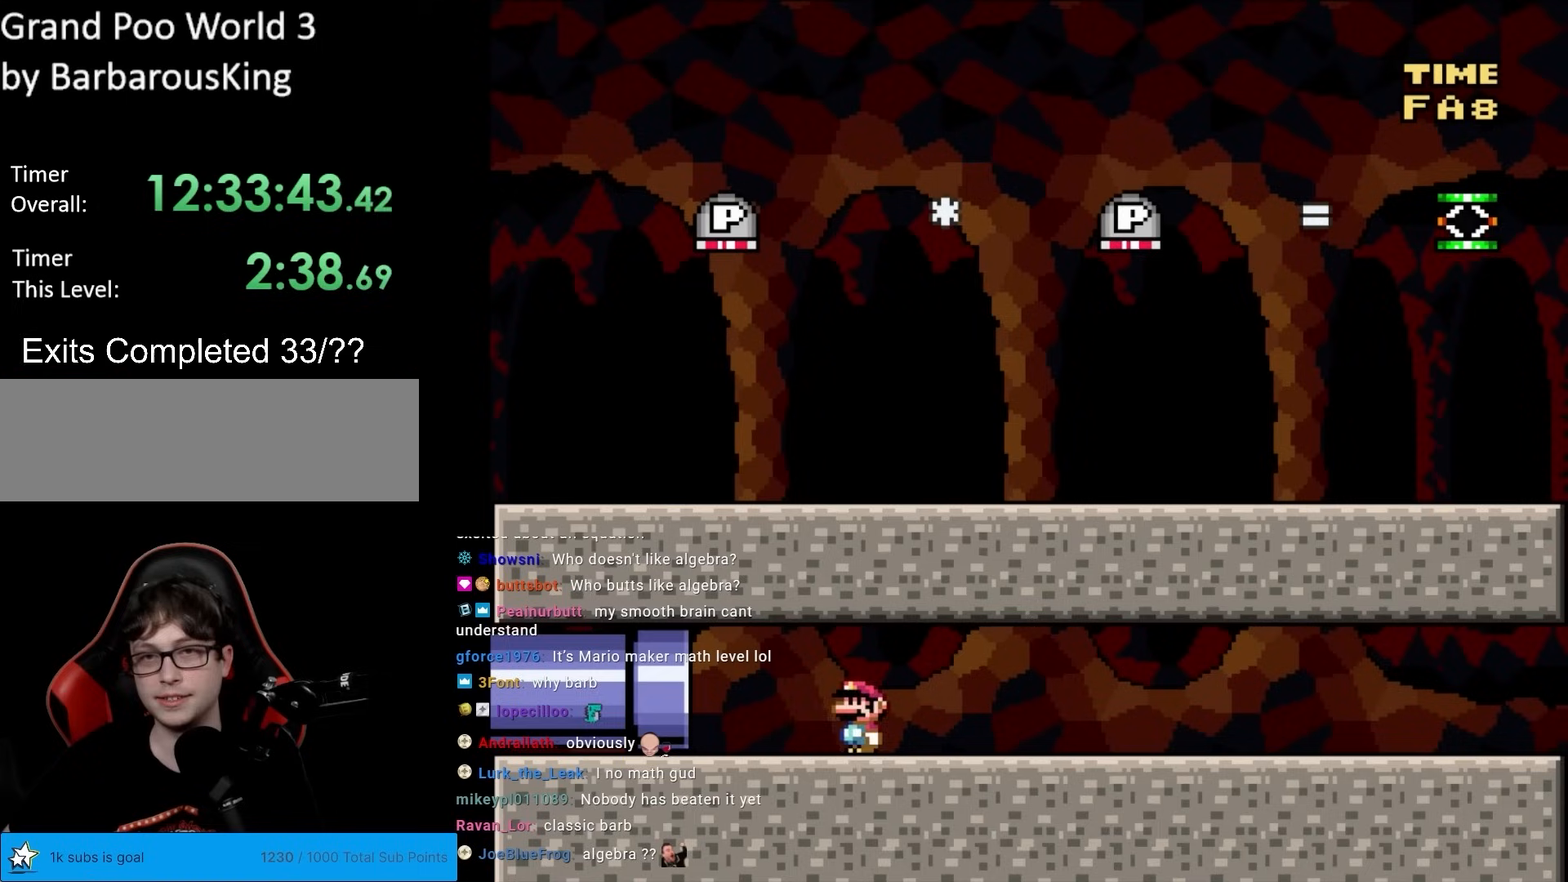
{"buttons": ["Y", "DPAD_RIGHT"], "events": [[317, "DPAD_RIGHT", "down"]]}
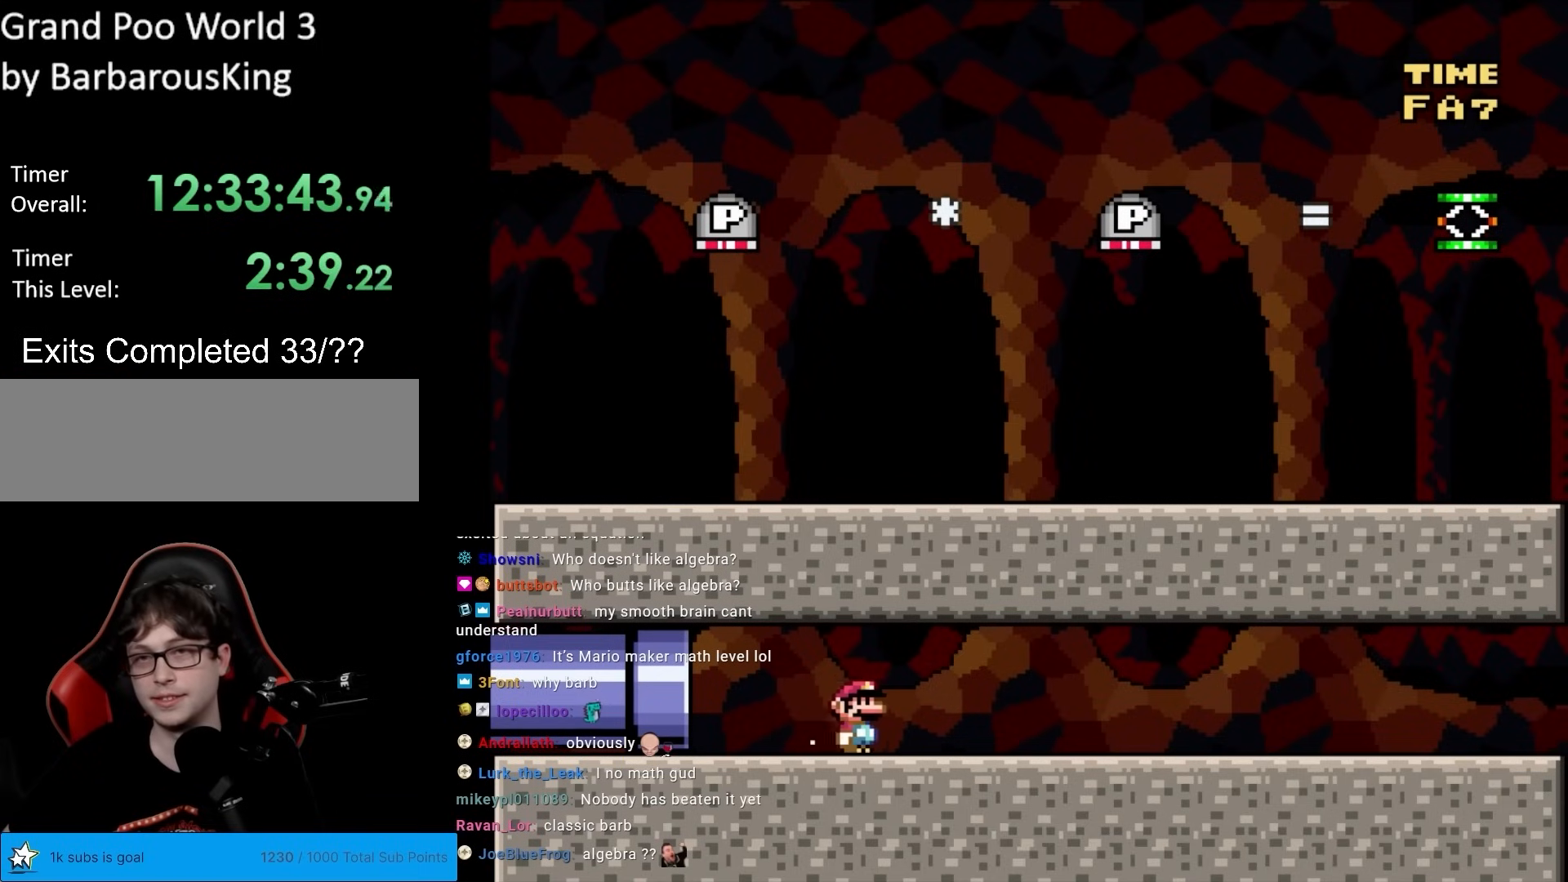
{"buttons": ["Y"], "events": [[300, "DPAD_RIGHT", "up"]]}
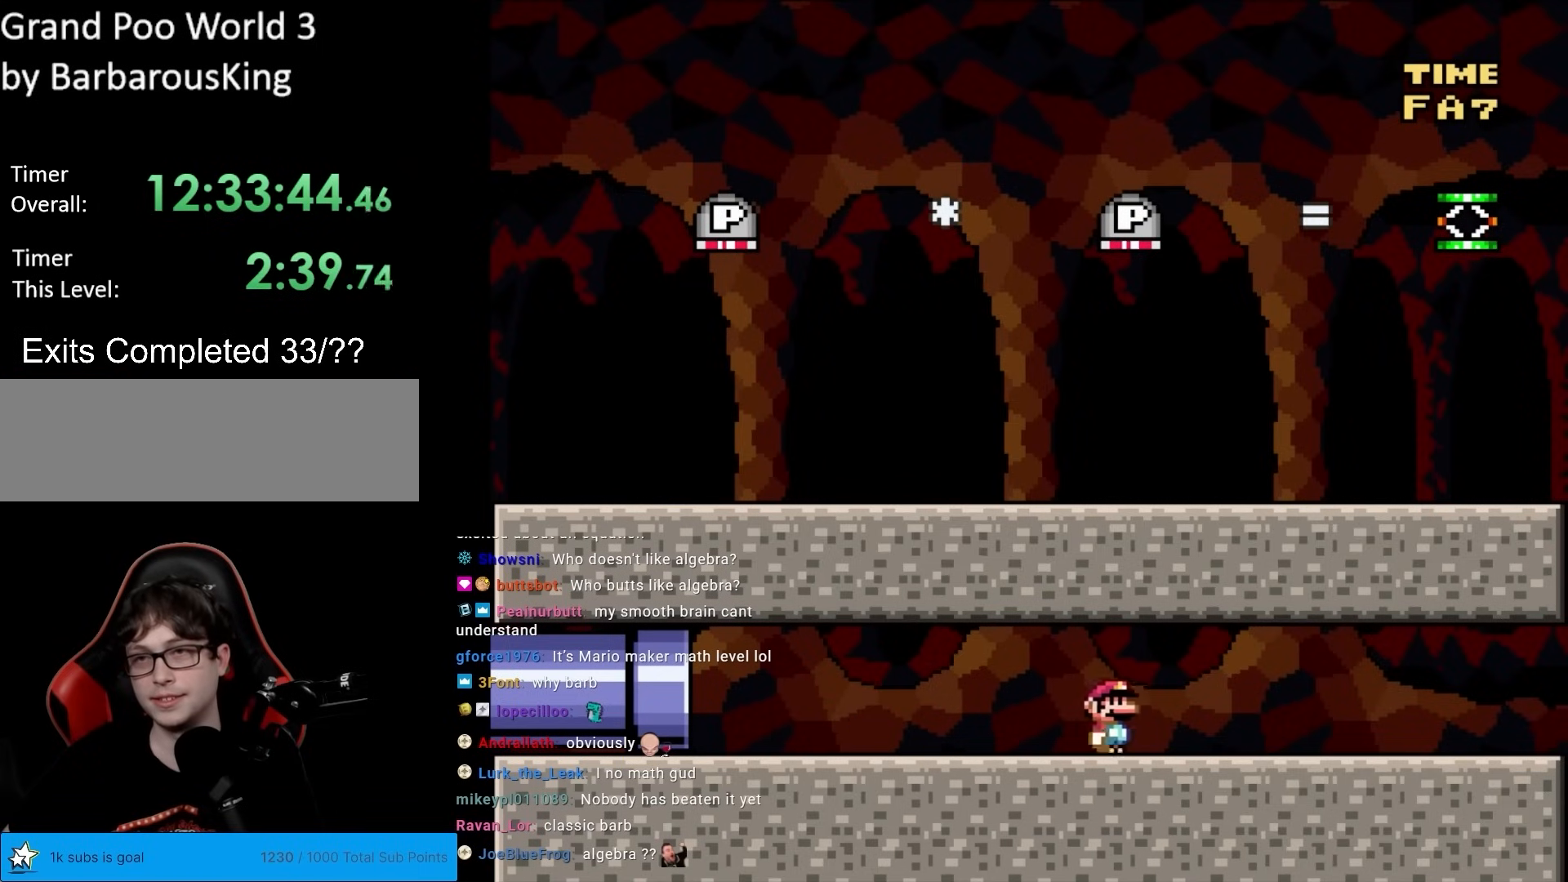
{"buttons": ["Y"], "events": []}
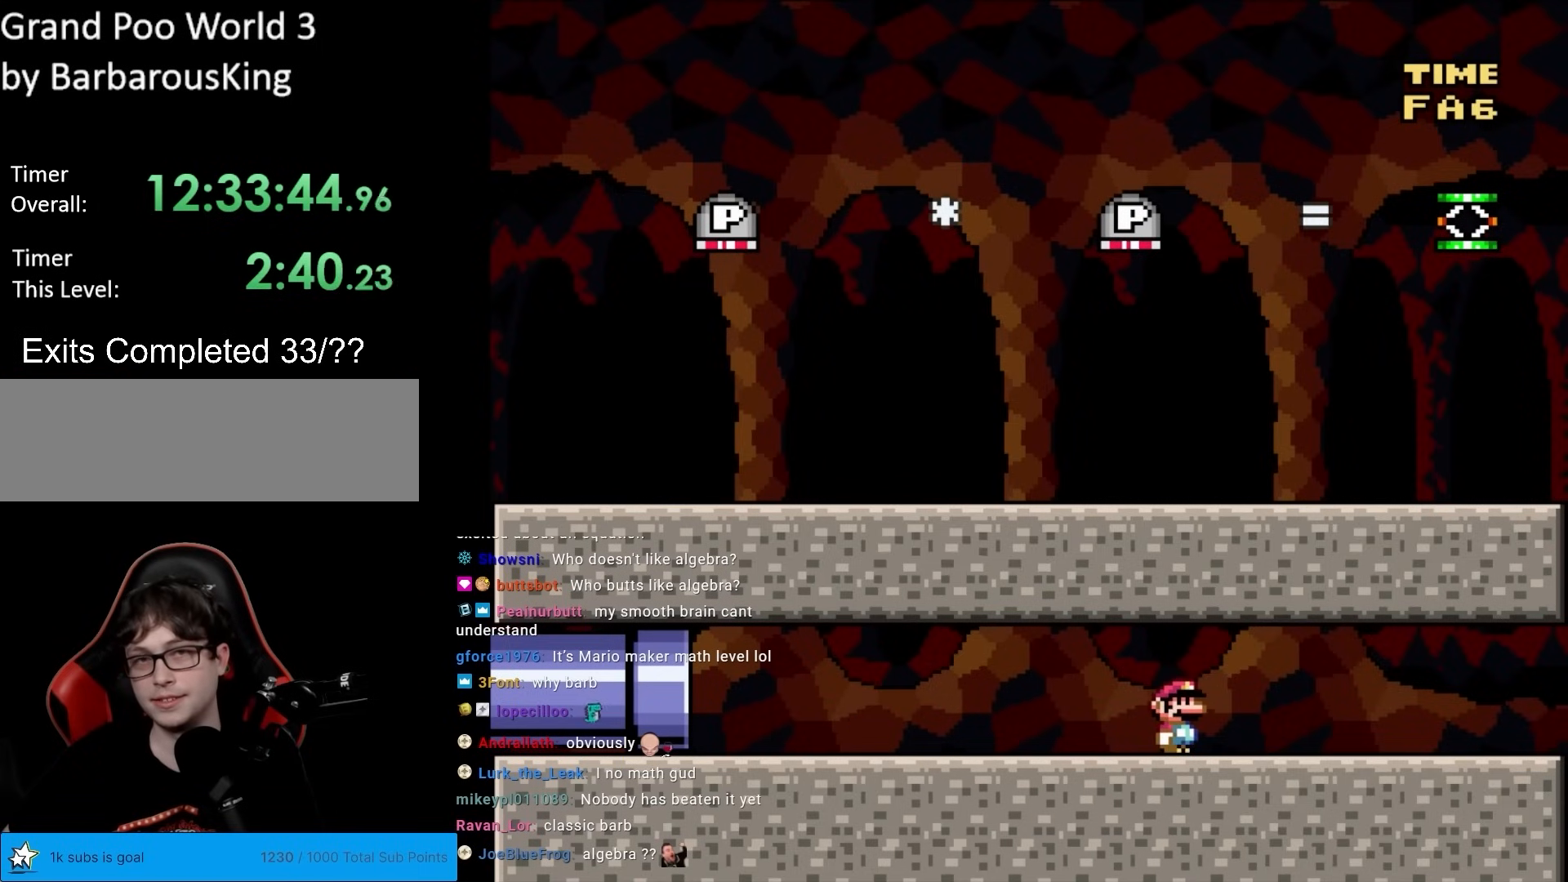
{"buttons": ["Y"], "events": []}
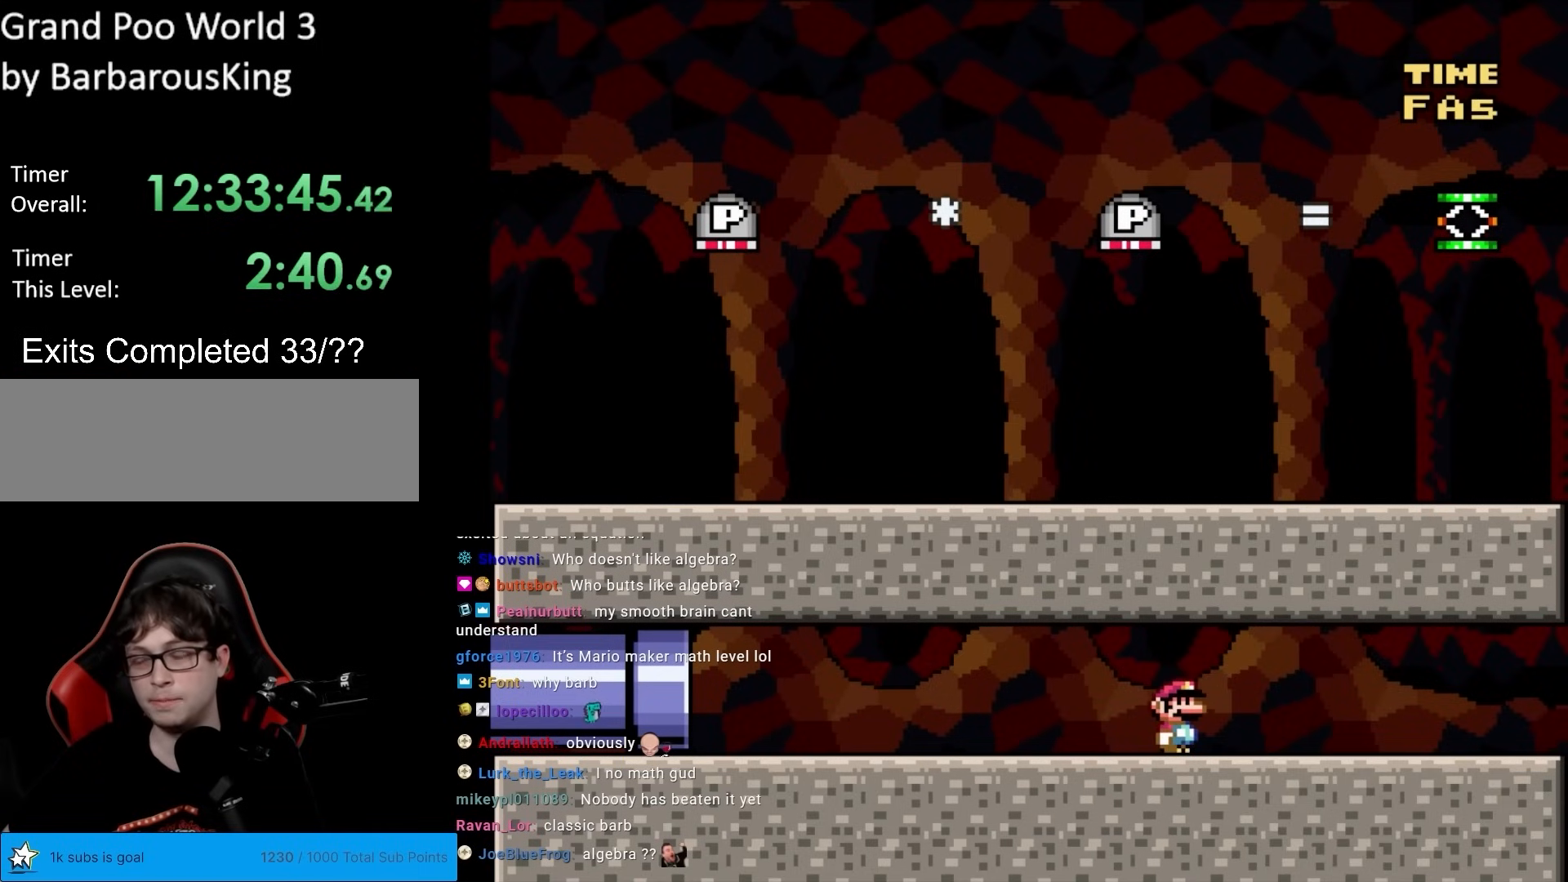
{"buttons": ["Y"], "events": []}
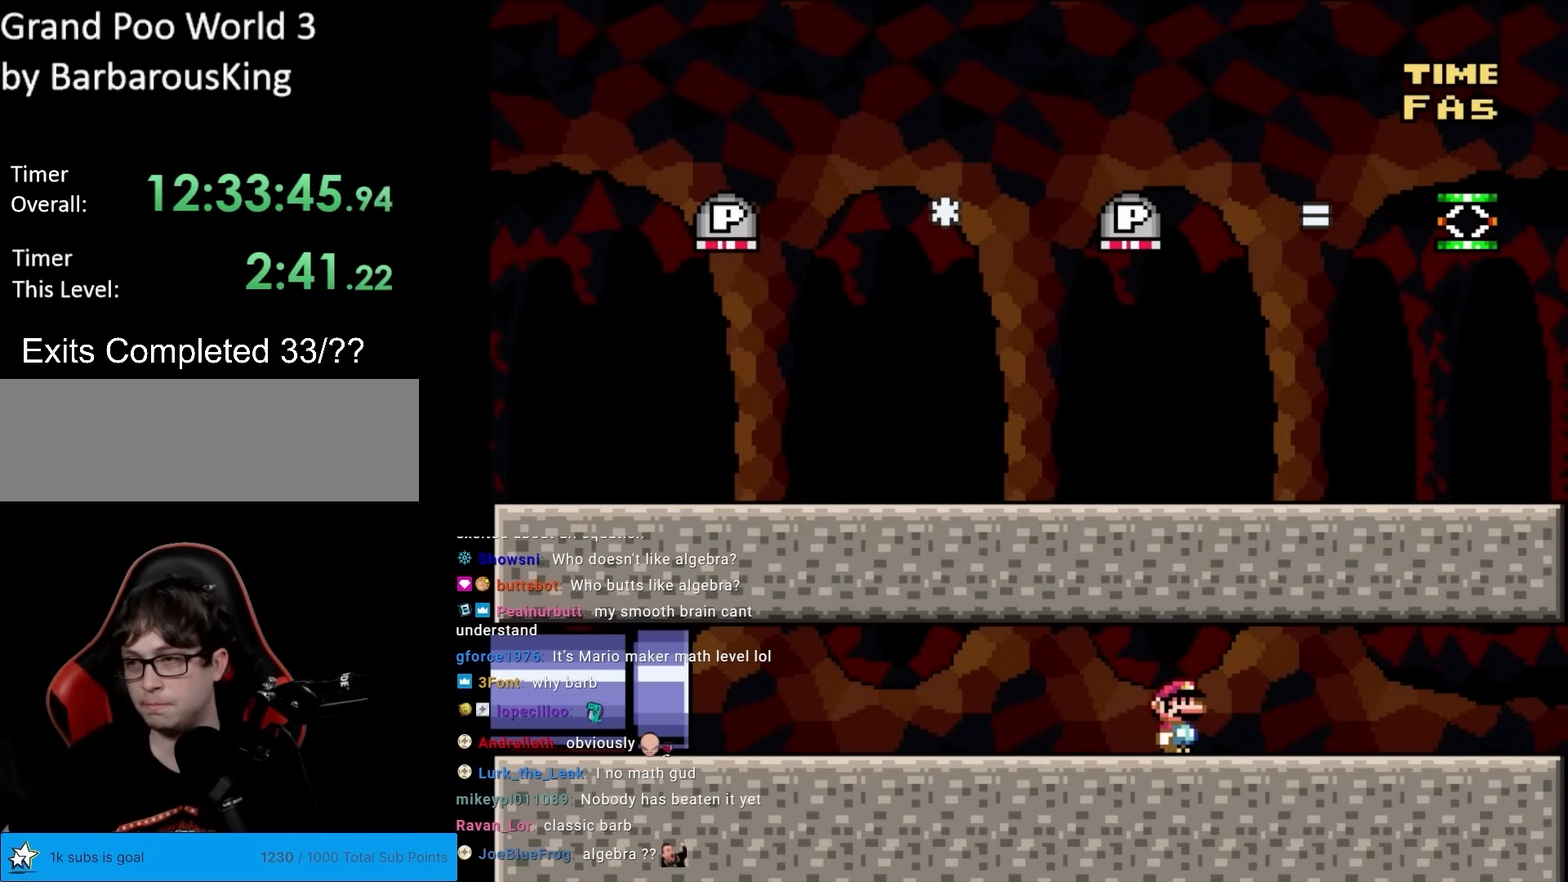
{"buttons": ["Y", "DPAD_RIGHT"], "events": [[367, "DPAD_RIGHT", "down"]]}
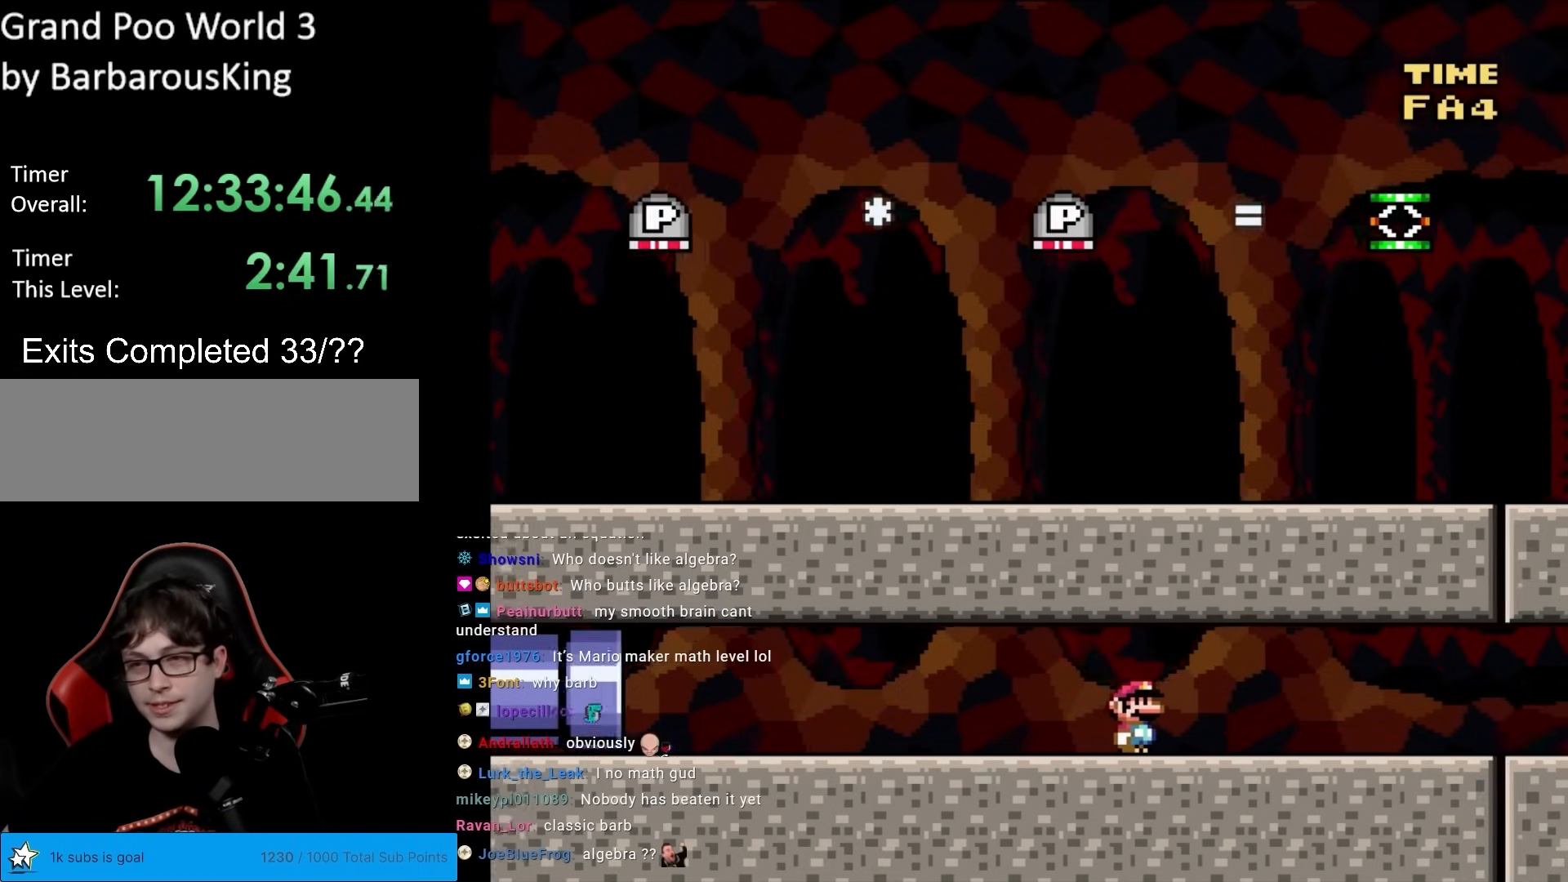
{"buttons": ["Y"], "events": [[183, "DPAD_RIGHT", "up"]]}
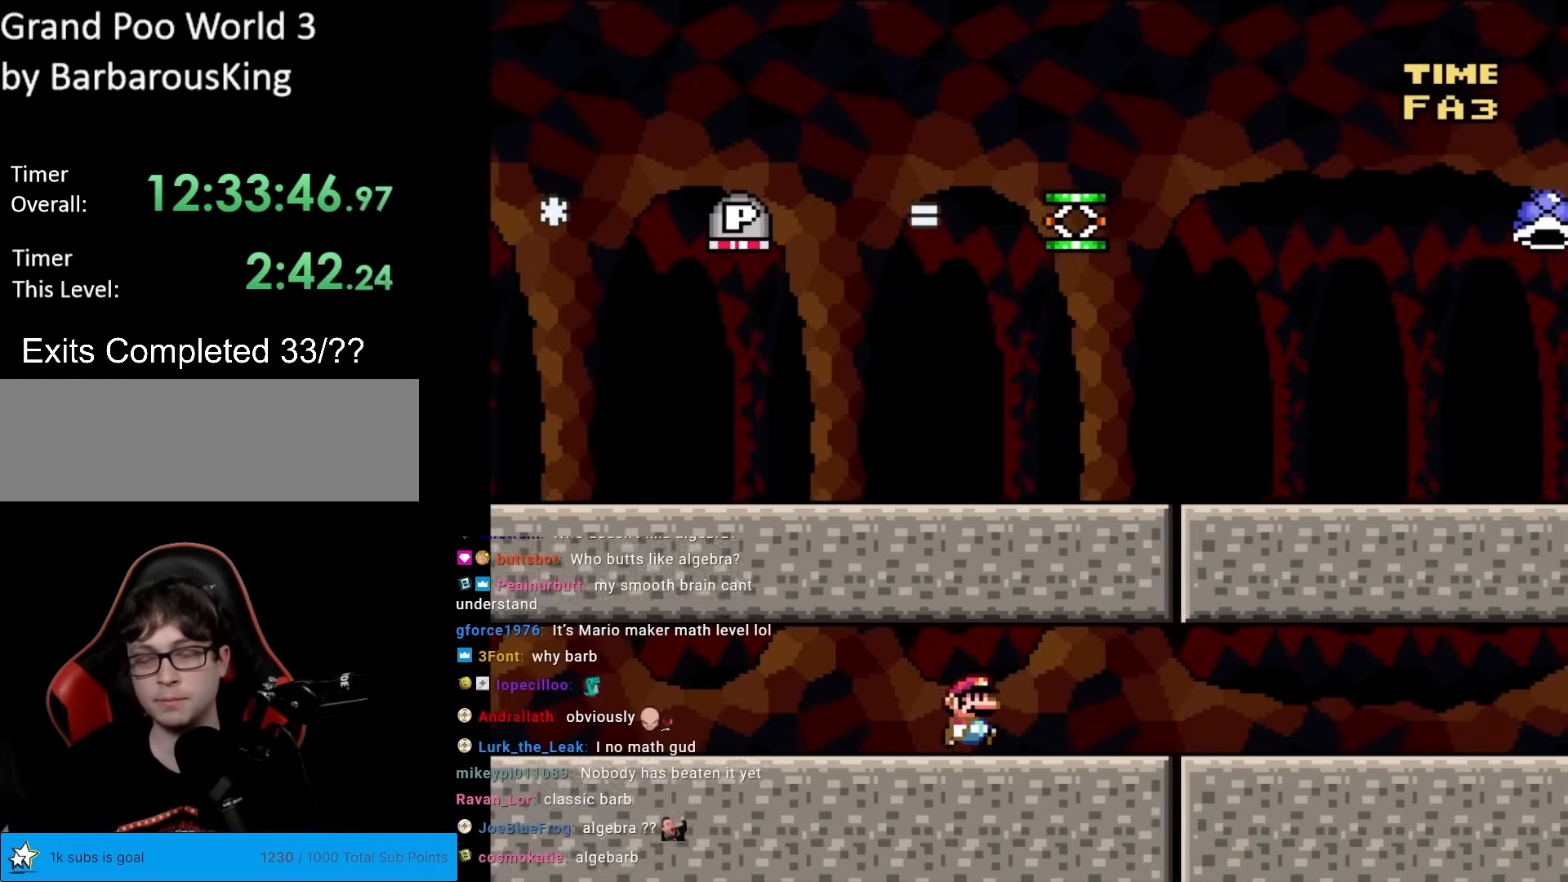
{"buttons": ["Y", "DPAD_LEFT"], "events": [[67, "DPAD_LEFT", "down"]]}
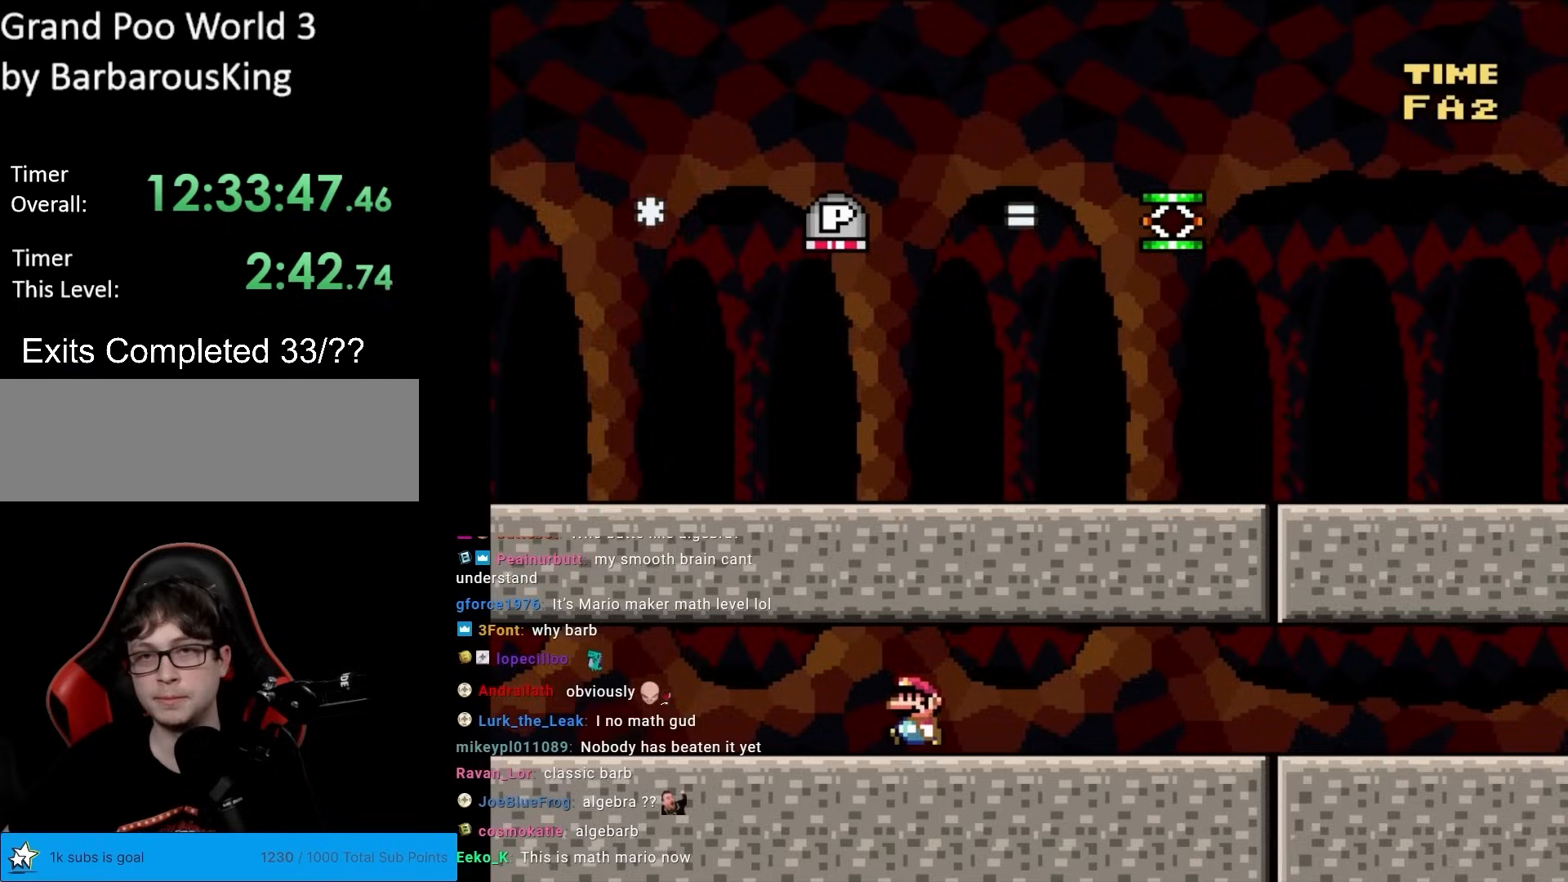
{"buttons": ["Y"], "events": [[300, "DPAD_LEFT", "up"]]}
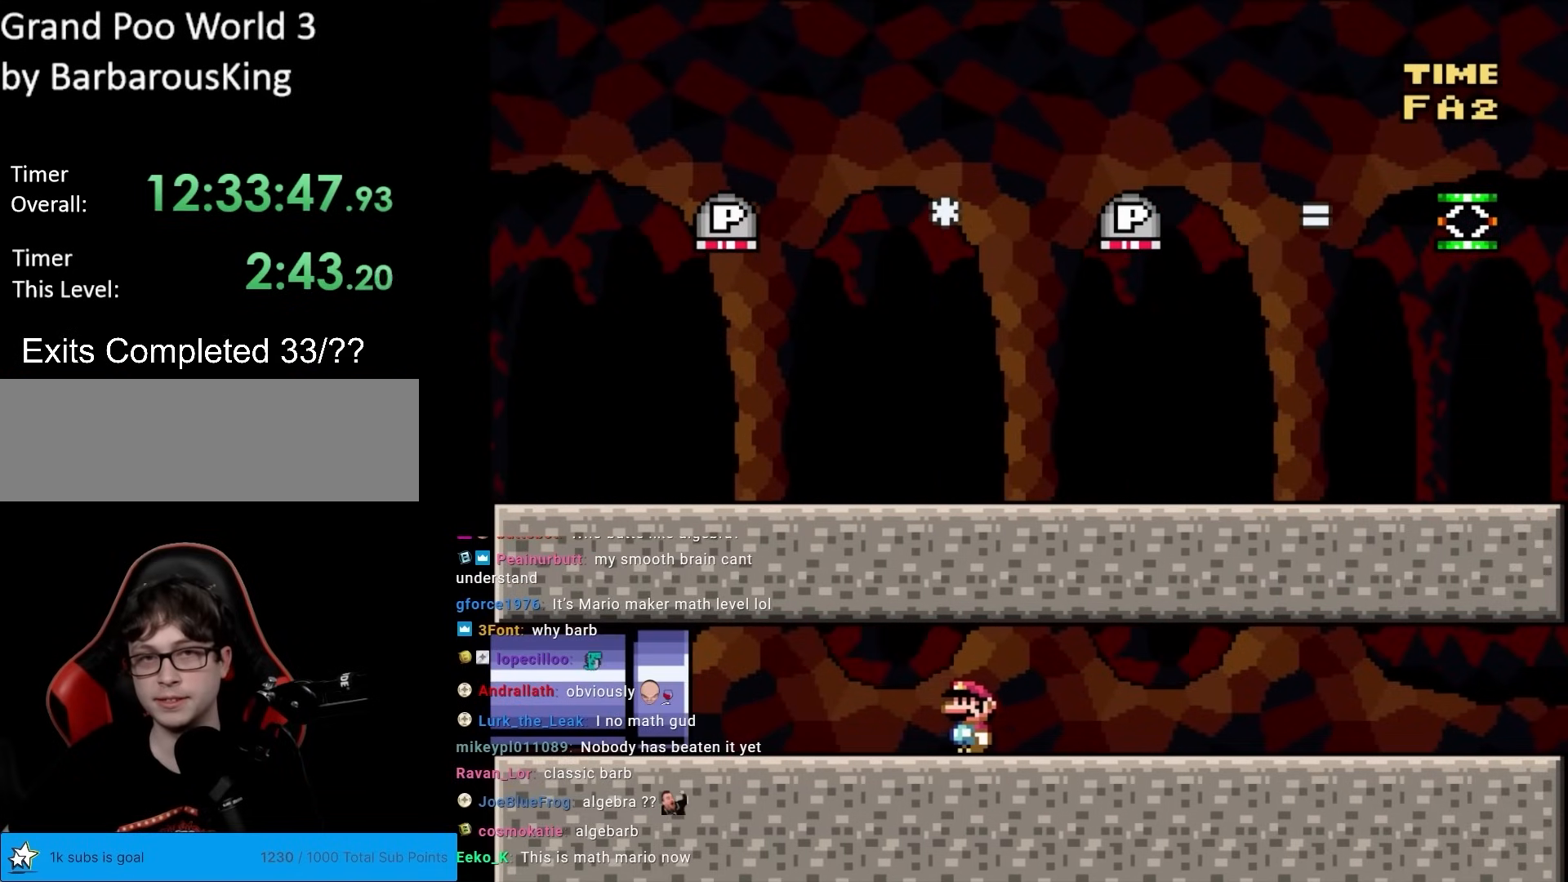
{"buttons": ["Y", "DPAD_RIGHT"], "events": [[433, "DPAD_RIGHT", "down"]]}
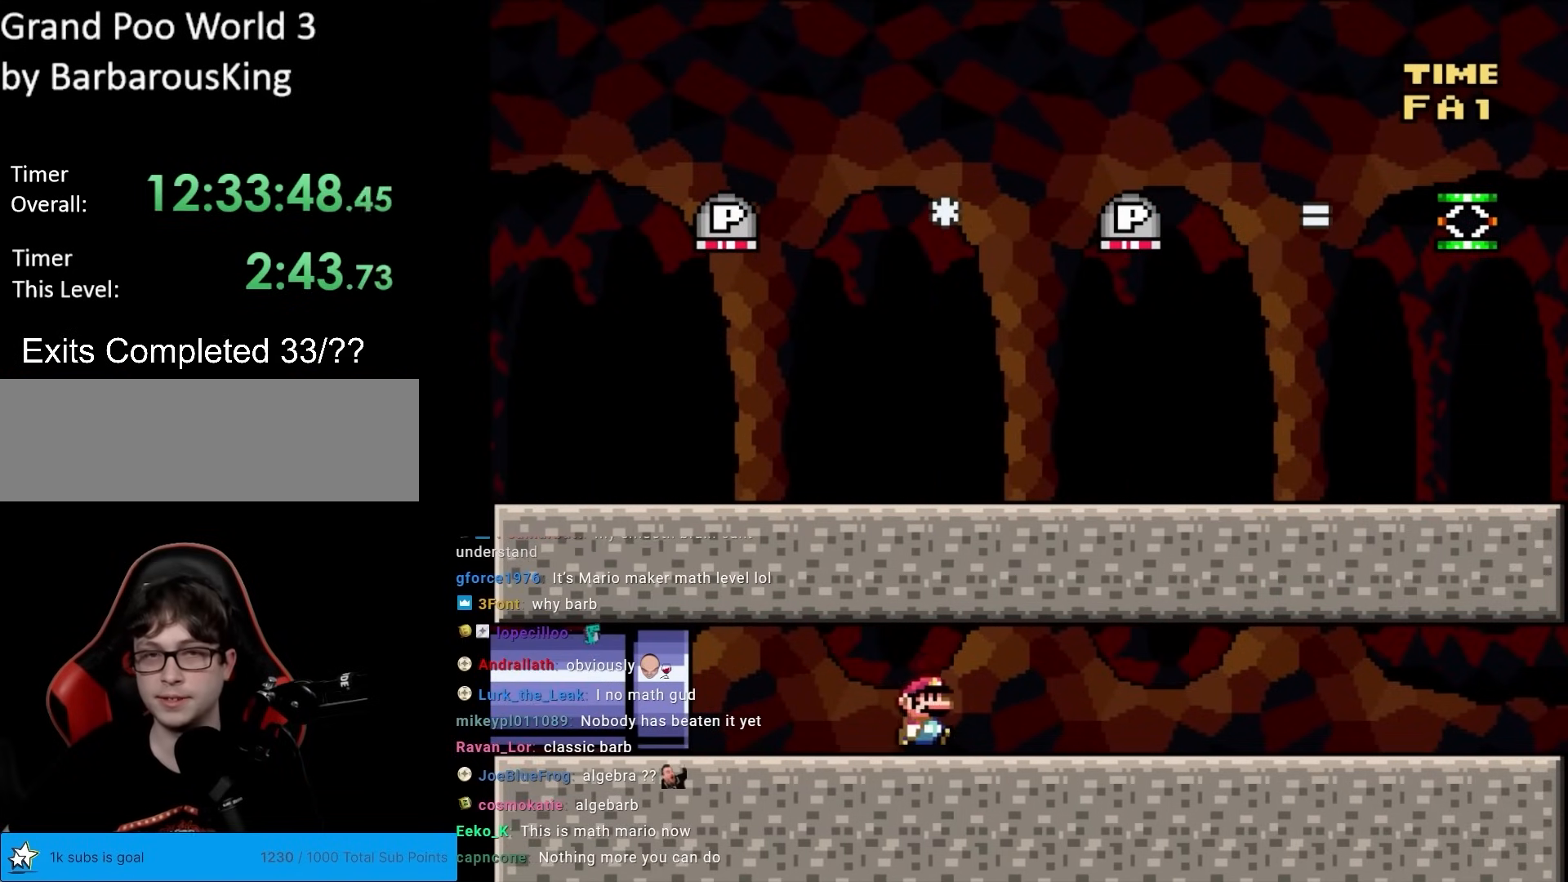
{"buttons": ["Y", "DPAD_RIGHT"], "events": []}
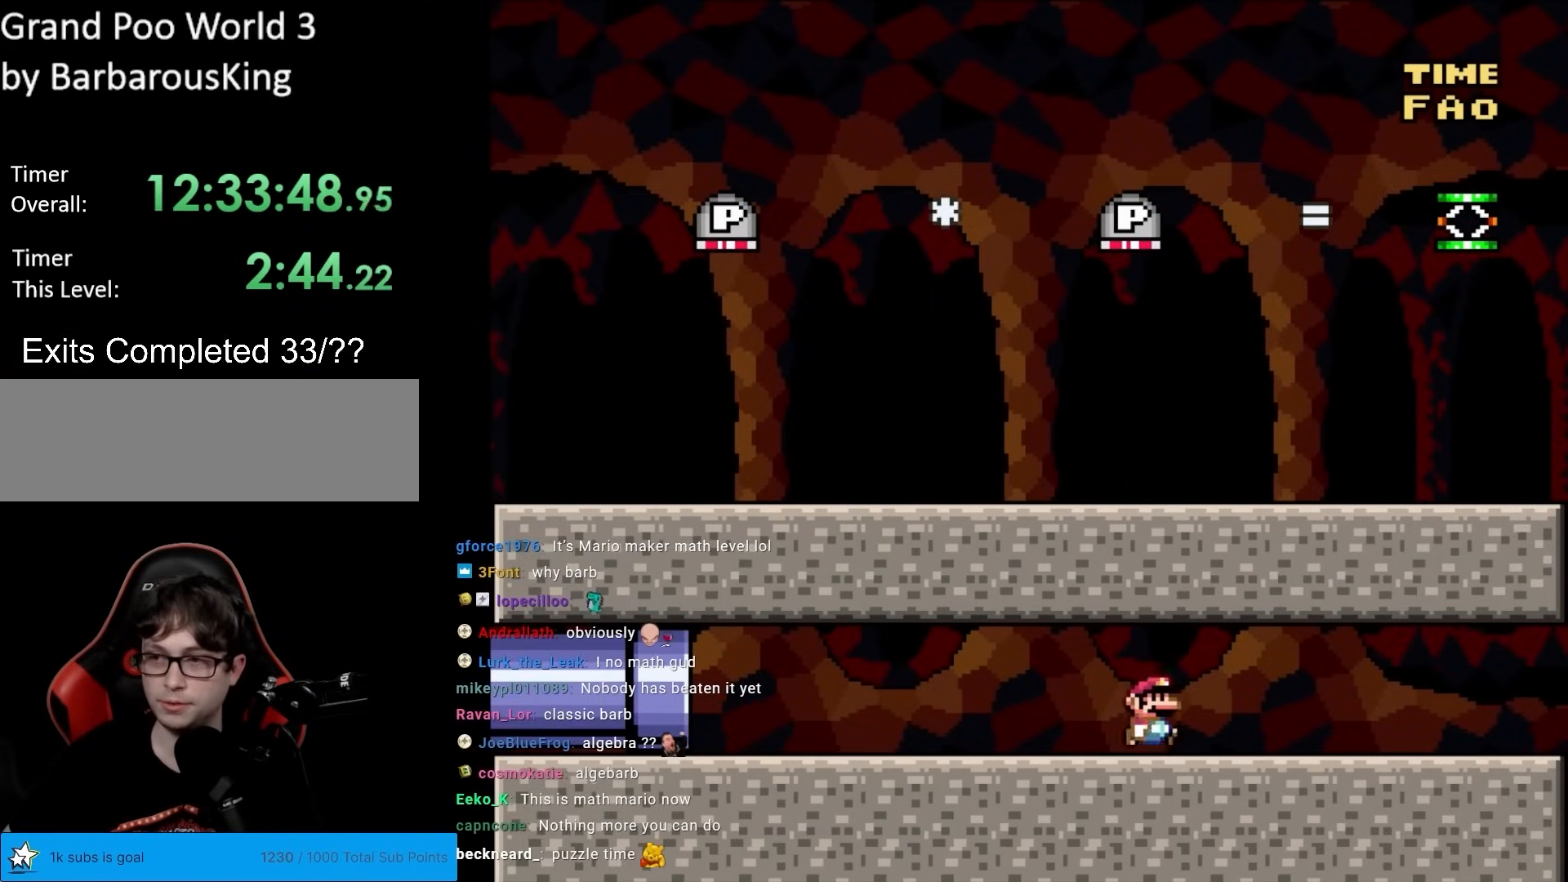
{"buttons": ["Y", "DPAD_RIGHT"], "events": []}
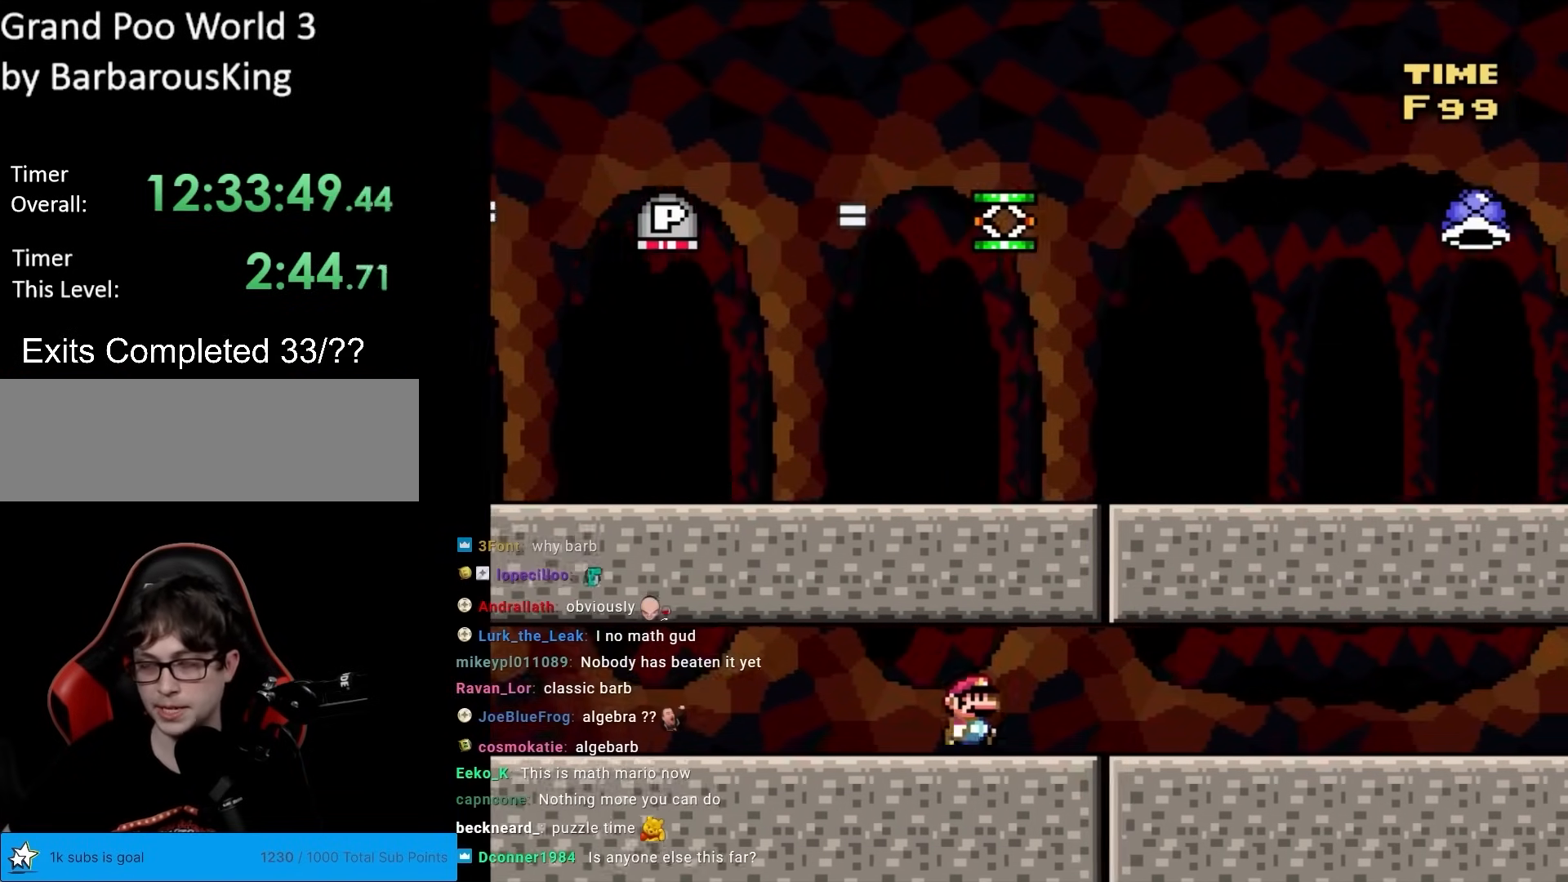
{"buttons": ["Y", "DPAD_RIGHT"], "events": []}
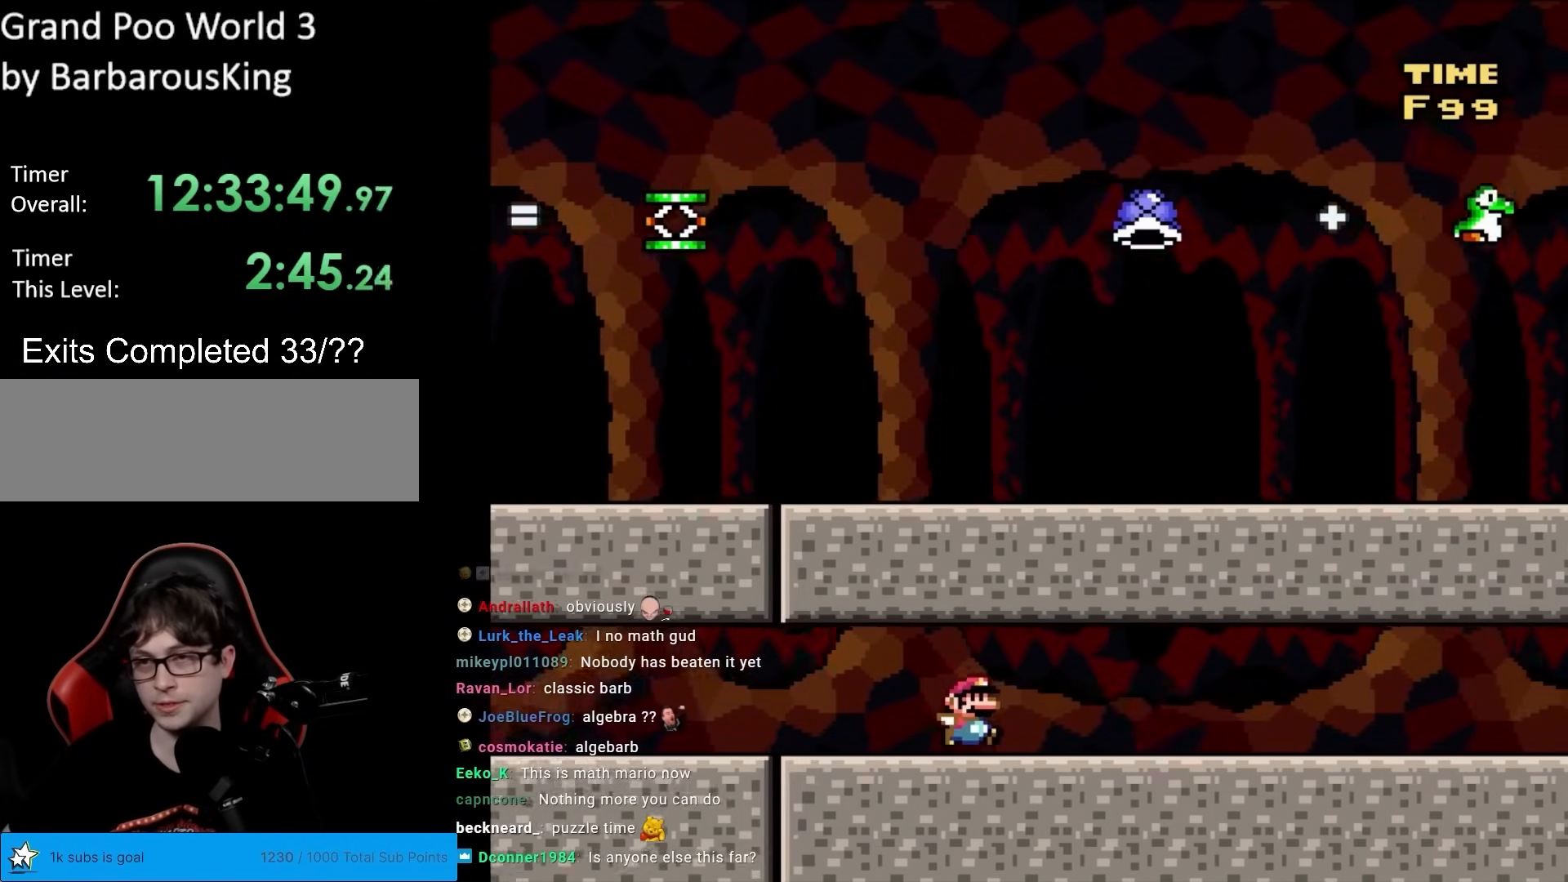
{"buttons": ["Y"], "events": [[450, "DPAD_RIGHT", "up"]]}
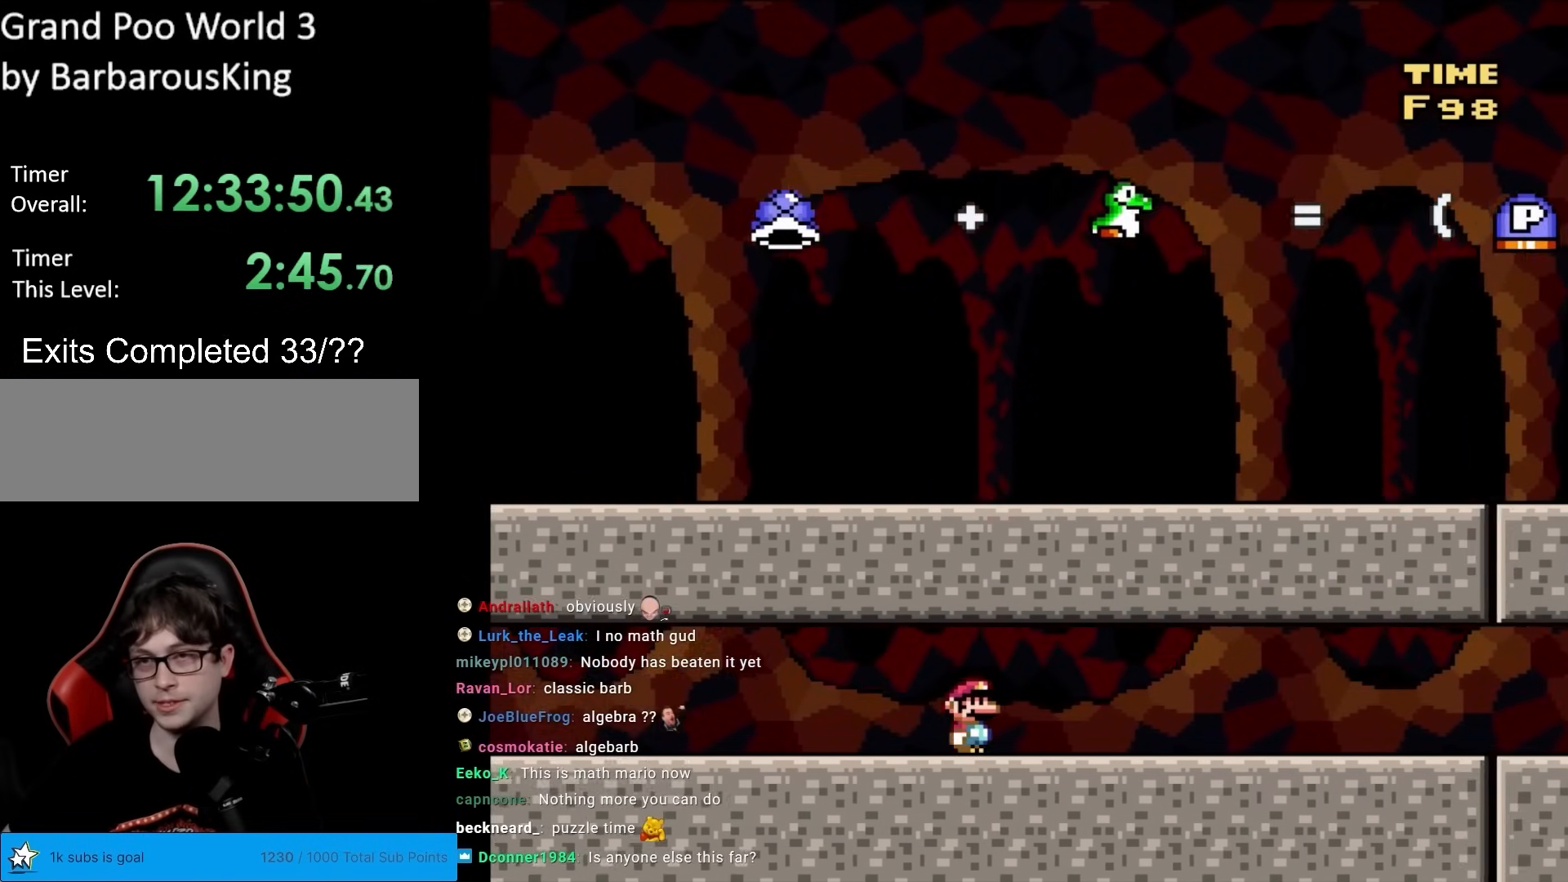
{"buttons": ["Y", "DPAD_LEFT"], "events": [[467, "DPAD_LEFT", "down"]]}
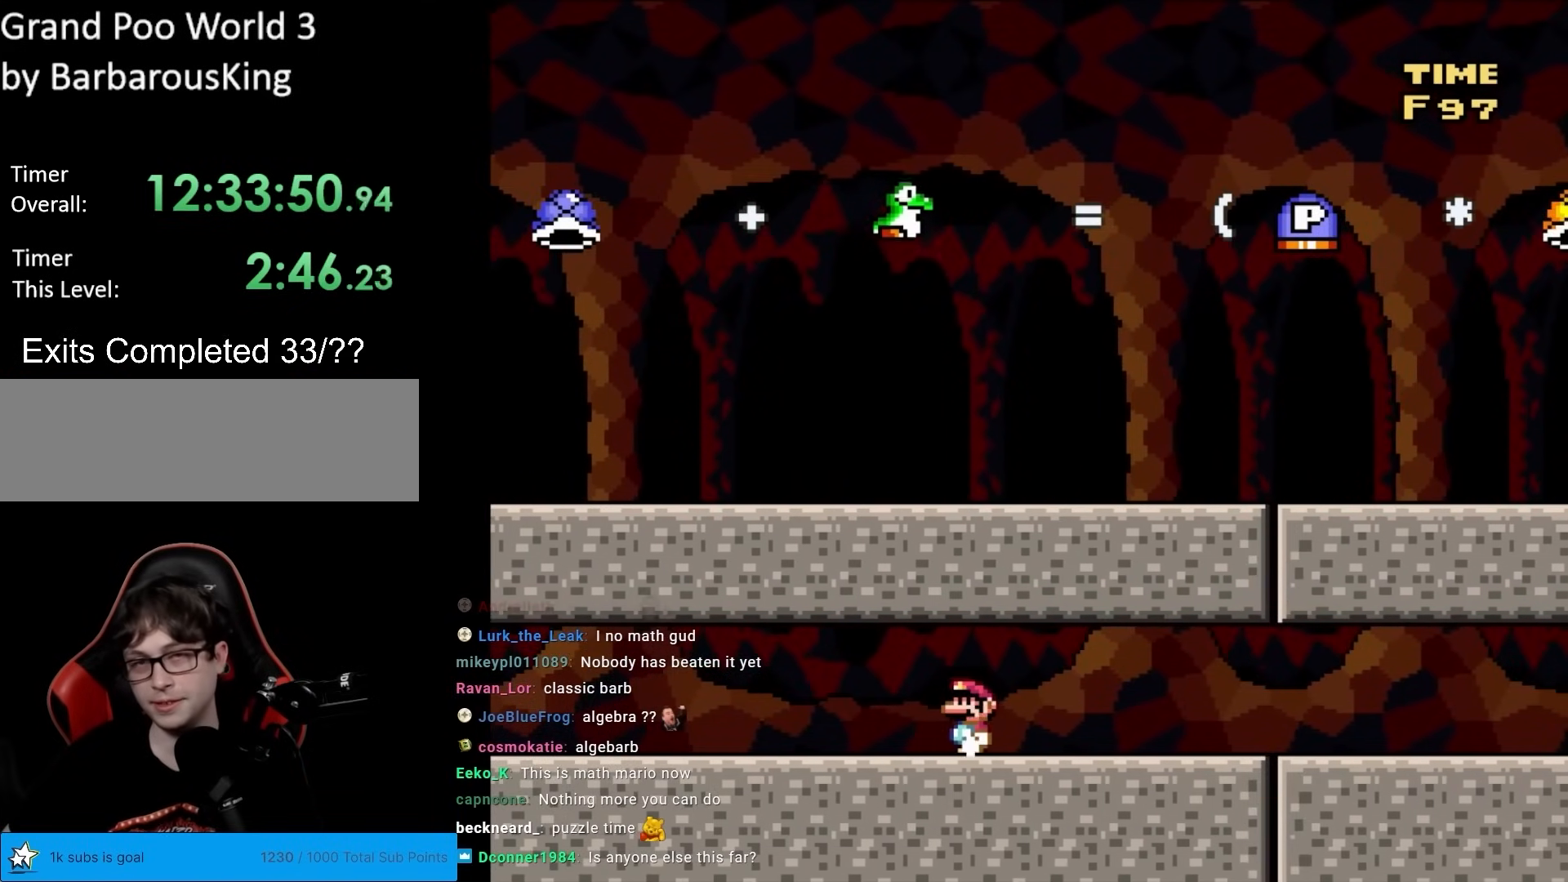
{"buttons": ["Y"], "events": [[67, "DPAD_LEFT", "up"]]}
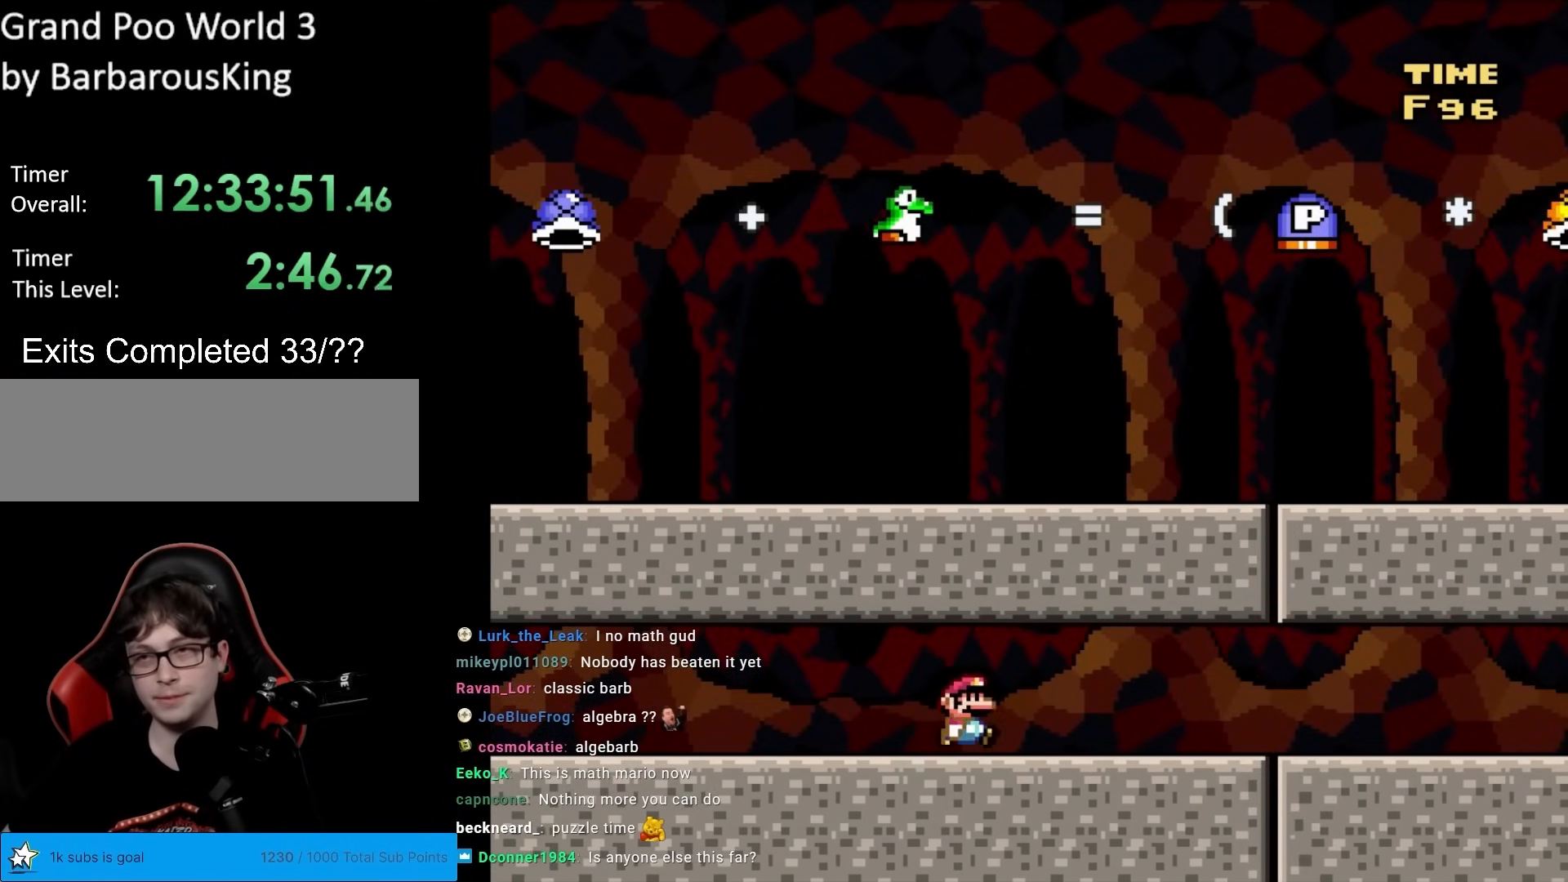
{"buttons": [], "events": [[33, "DPAD_RIGHT", "down"], [83, "DPAD_RIGHT", "up"], [383, "Y", "up"]]}